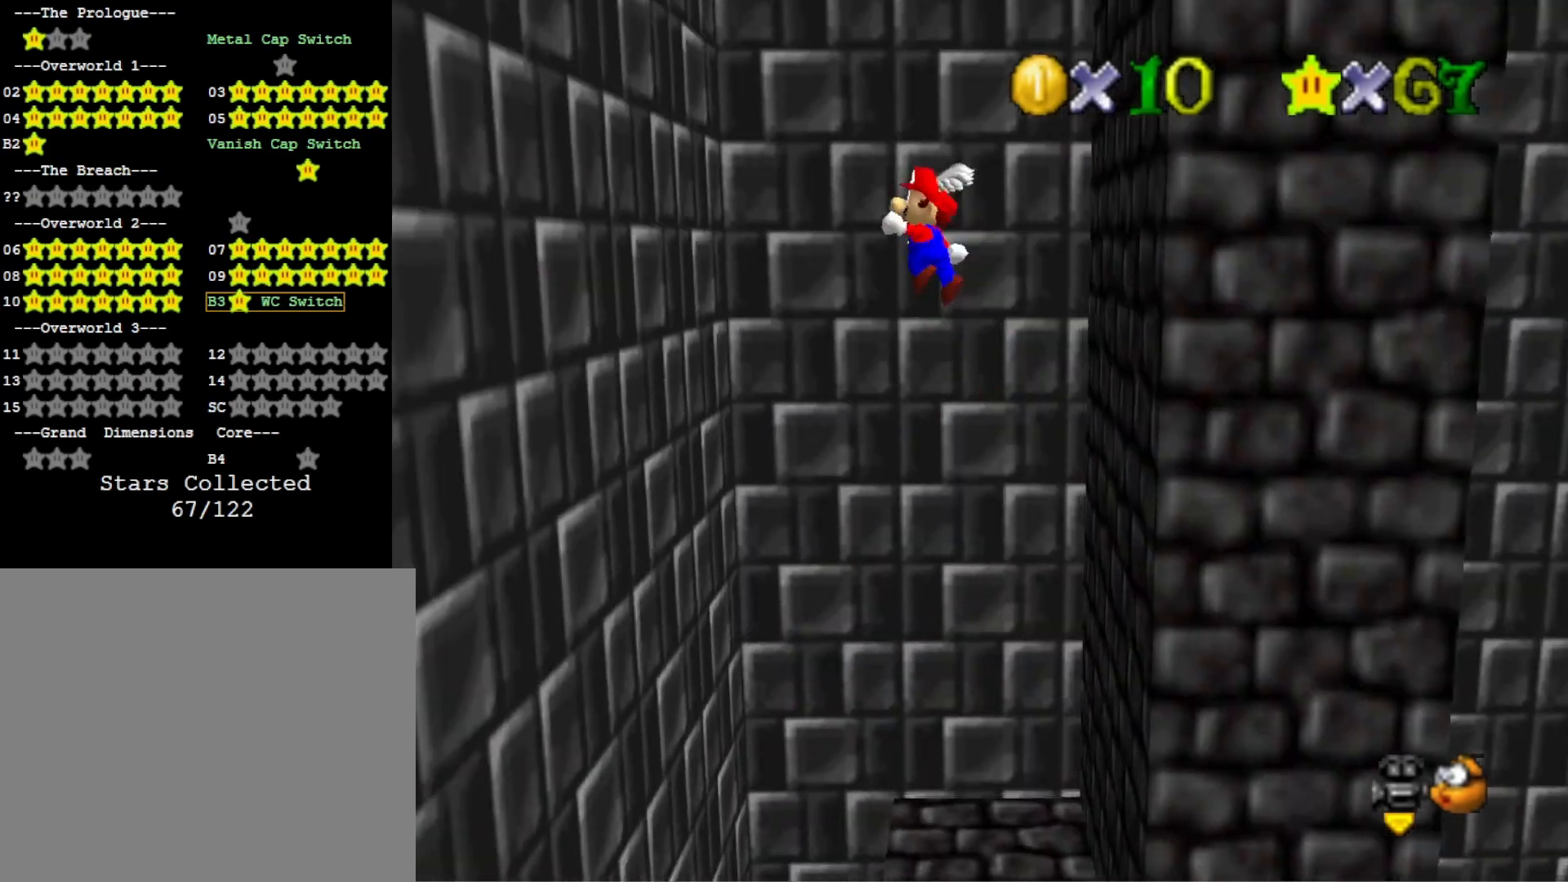
Gameplay with a controller (PlayStation layout); each line is a JSON object with the inputs held at the frame after it. "events" lists button and stick changes between this image and that frame as [ms after this image, input, new state], when the widget could be followed in between.
{"buttons": ["CROSS"], "left_stick": "right", "right_stick": "center", "events": [[267, "CROSS", "up"], [433, "CROSS", "down"], [433, "left_stick", "right"]]}
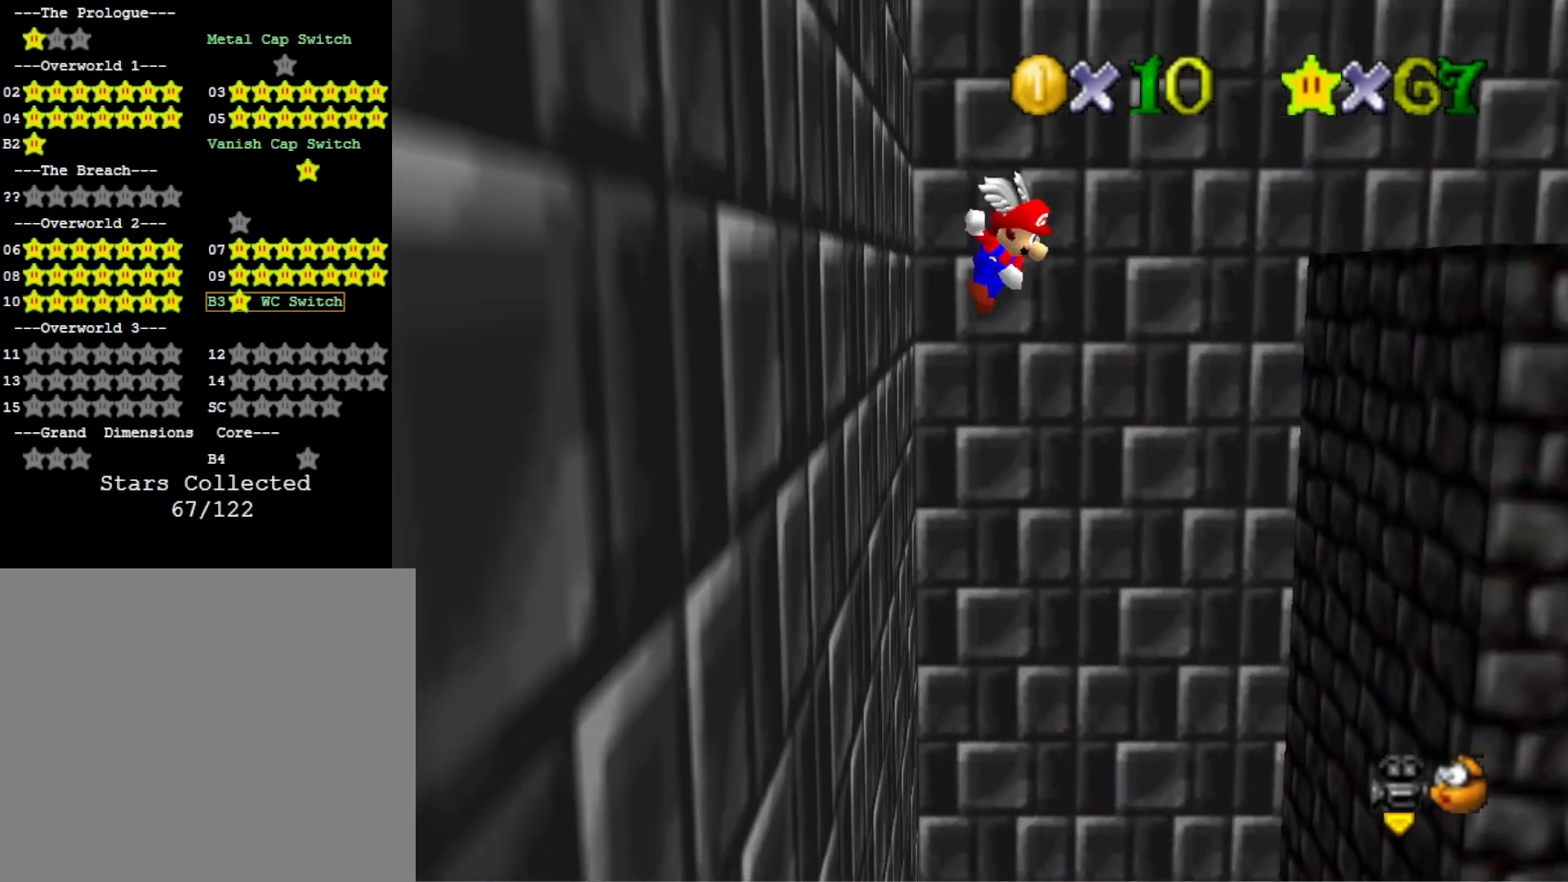
{"buttons": [], "left_stick": "down", "right_stick": "down-left", "events": [[67, "left_stick", "center"], [233, "CROSS", "up"], [300, "left_stick", "down"], [300, "right_stick", "down-left"]]}
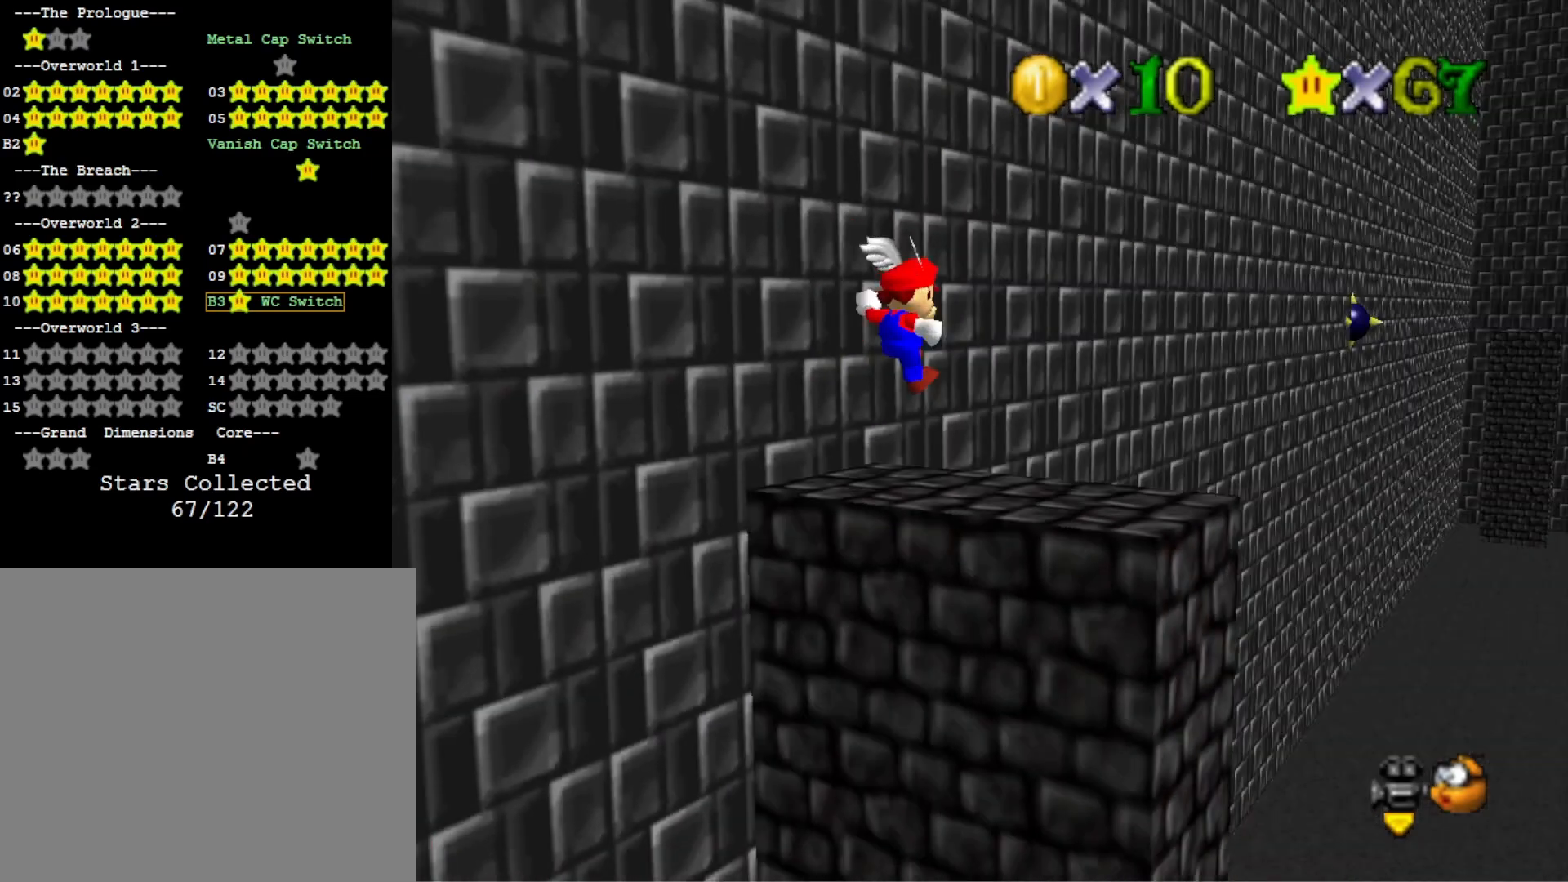
{"buttons": [], "left_stick": "down-right", "right_stick": "center", "events": [[133, "right_stick", "center"], [233, "CROSS", "down"], [333, "left_stick", "center"], [400, "CROSS", "up"], [467, "left_stick", "down-right"]]}
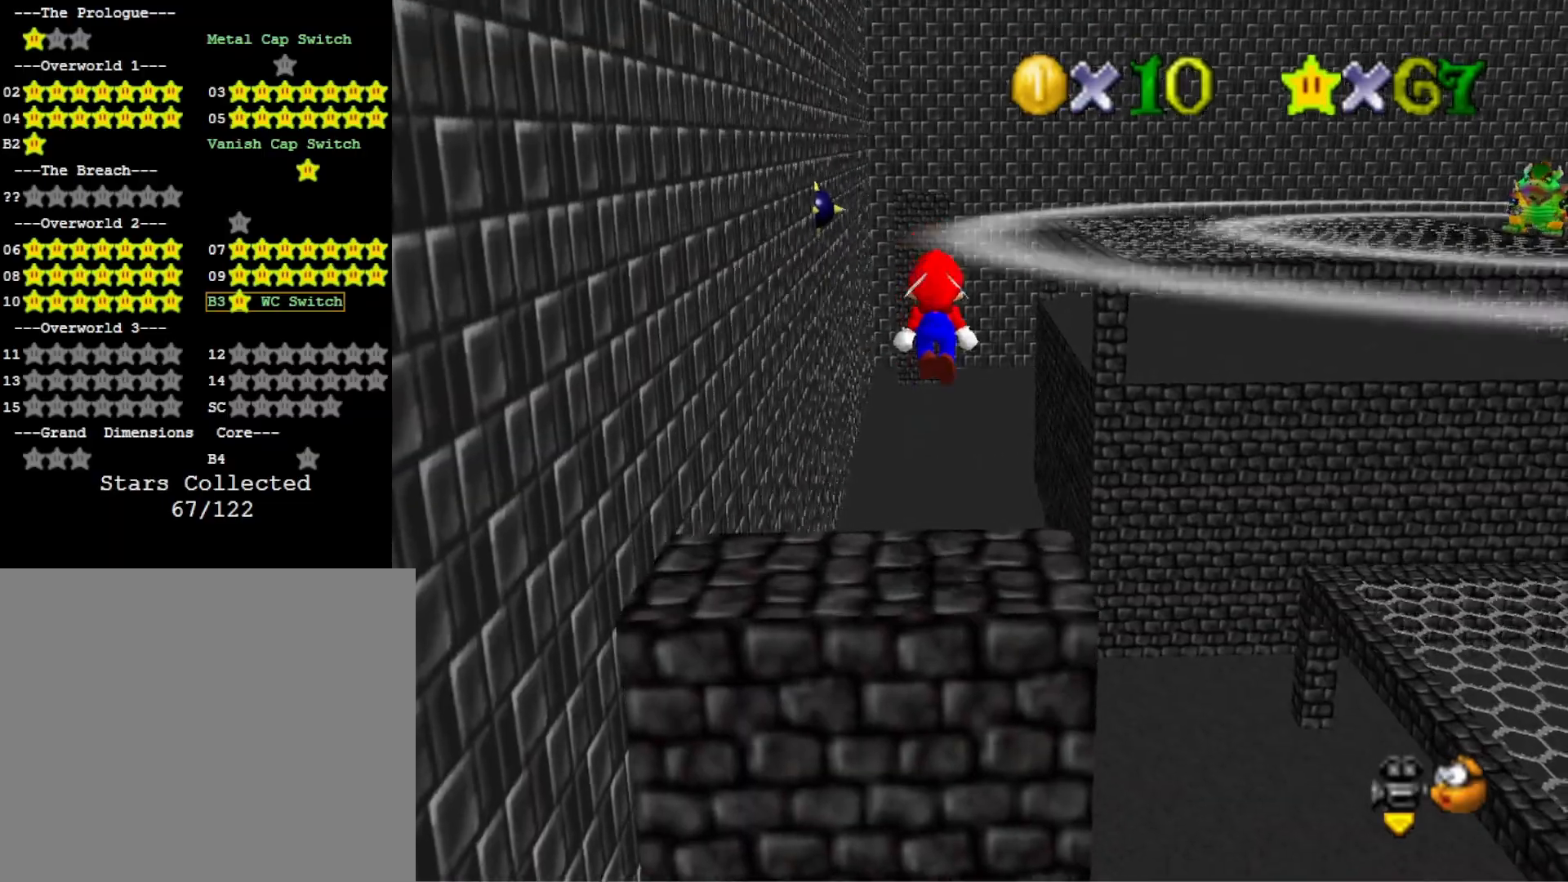
{"buttons": ["CROSS"], "left_stick": "up-right", "right_stick": "center", "events": [[67, "left_stick", "right"], [367, "left_stick", "up-right"], [500, "CROSS", "down"]]}
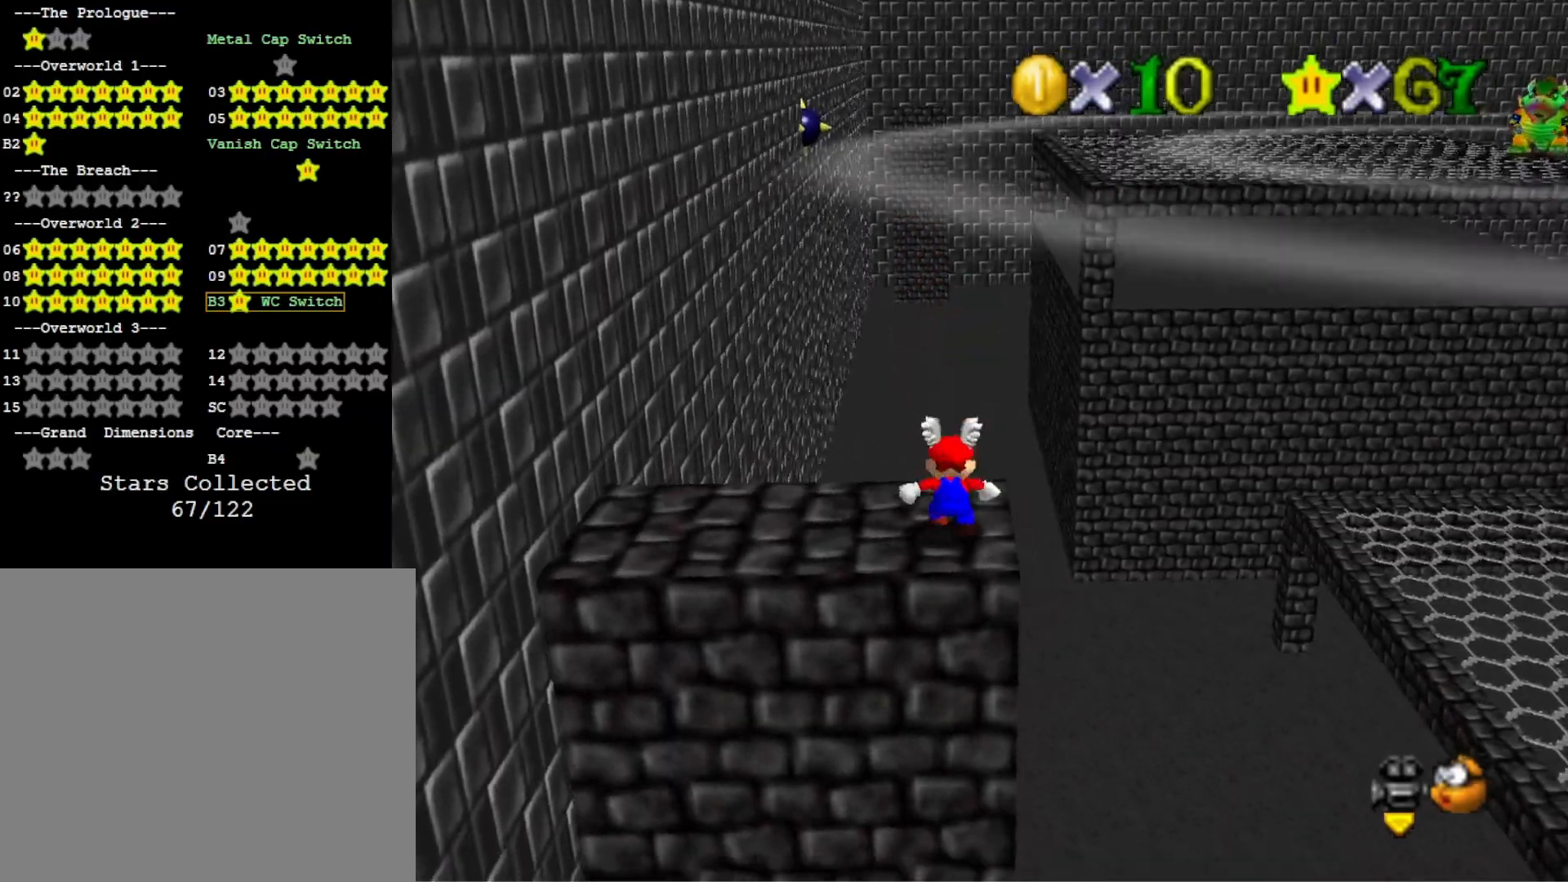
{"buttons": ["CROSS"], "left_stick": "up-right", "right_stick": "center", "events": []}
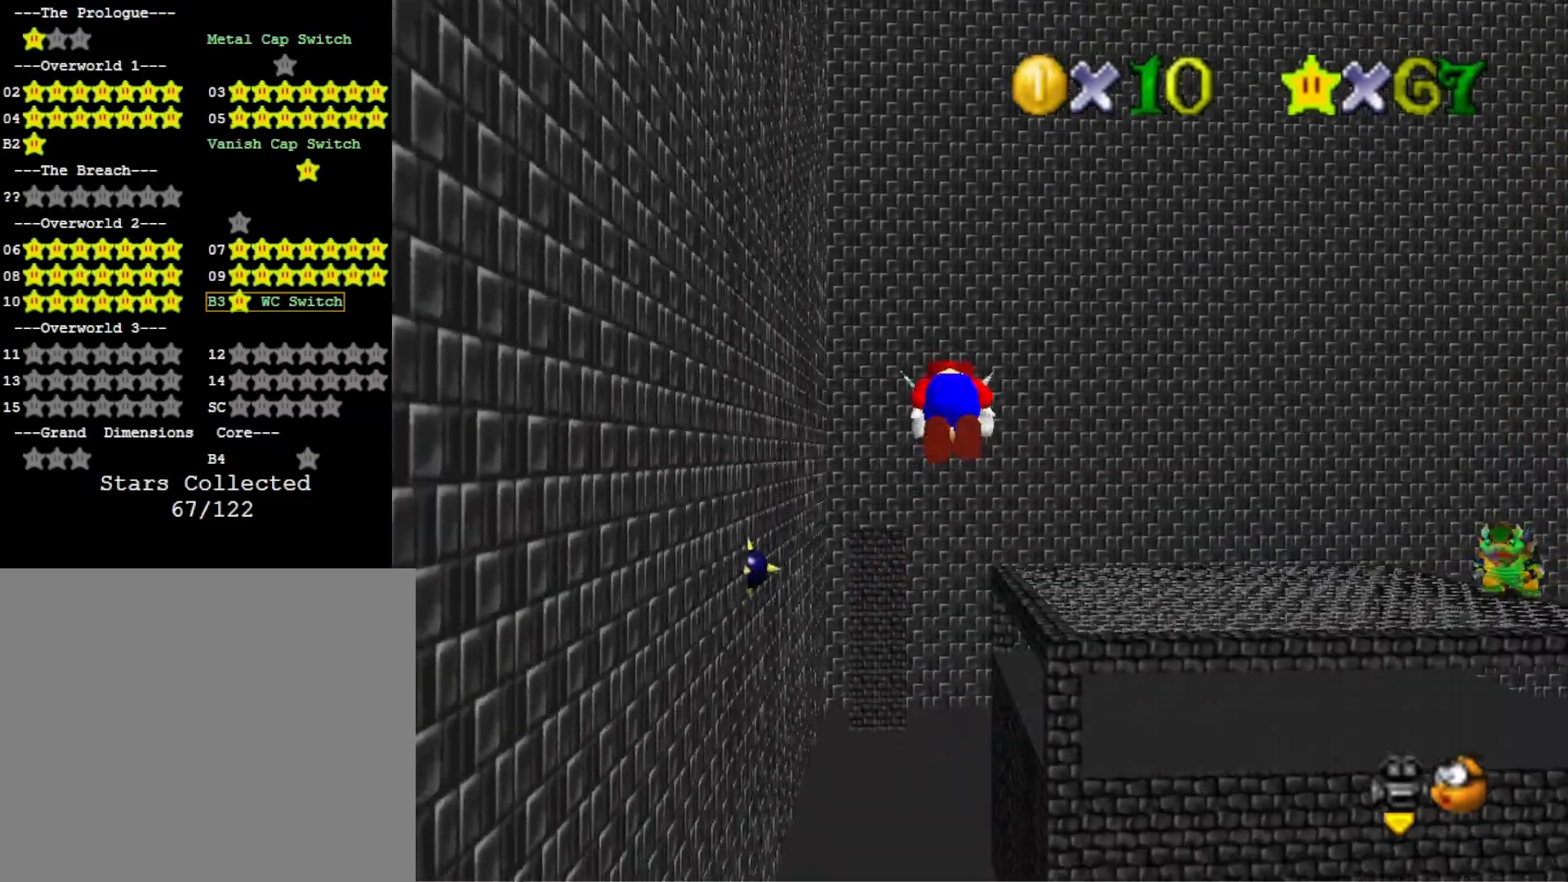
{"buttons": ["CROSS"], "left_stick": "up-right", "right_stick": "center", "events": []}
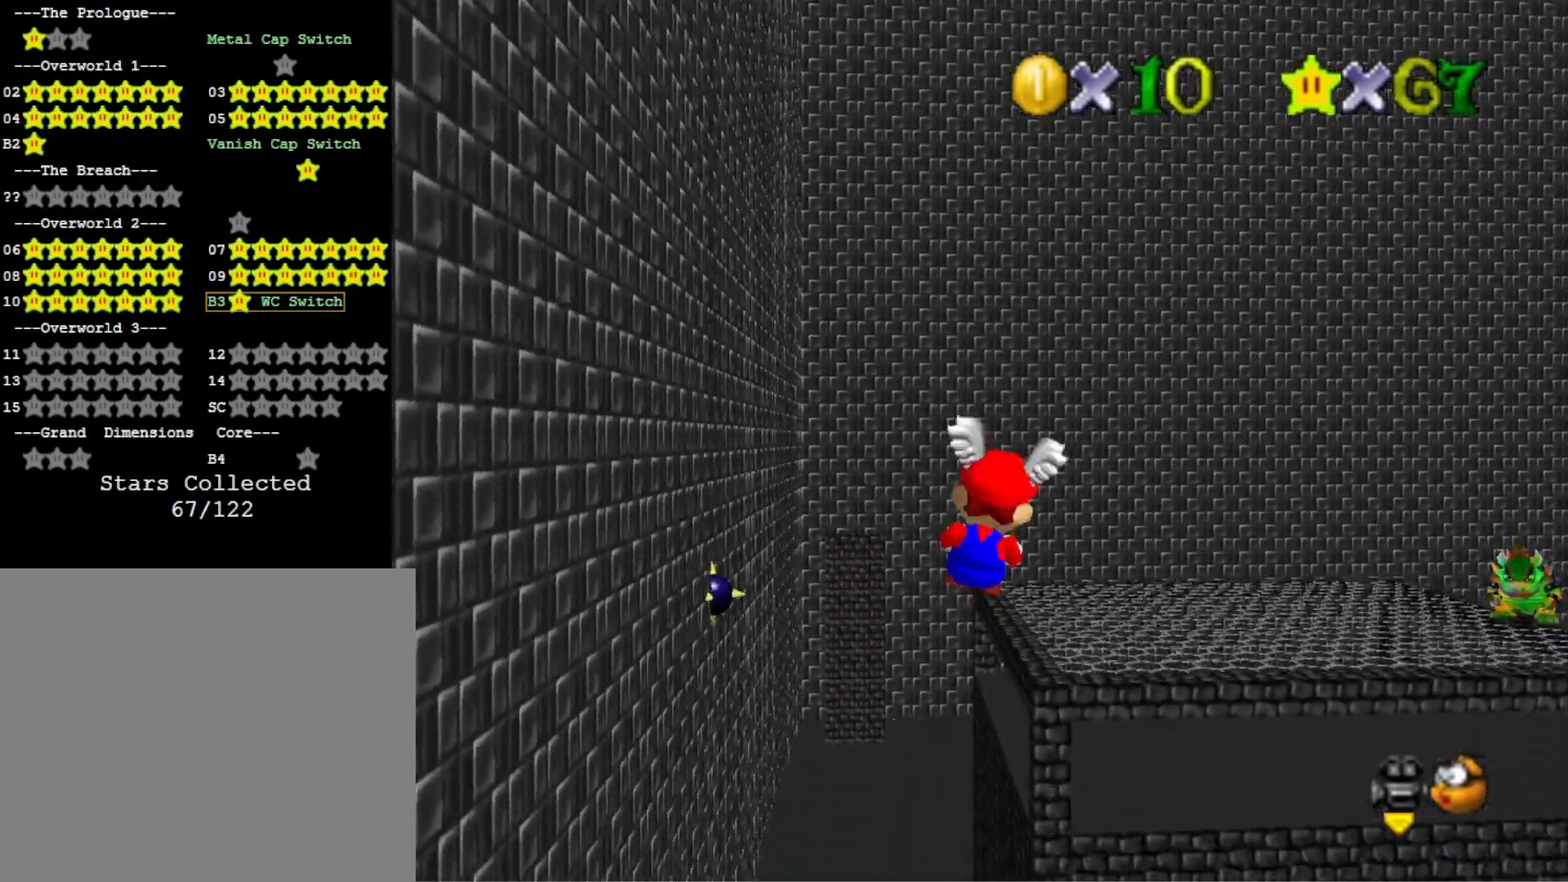
{"buttons": [], "left_stick": "center", "right_stick": "center", "events": [[133, "CROSS", "up"], [433, "left_stick", "center"]]}
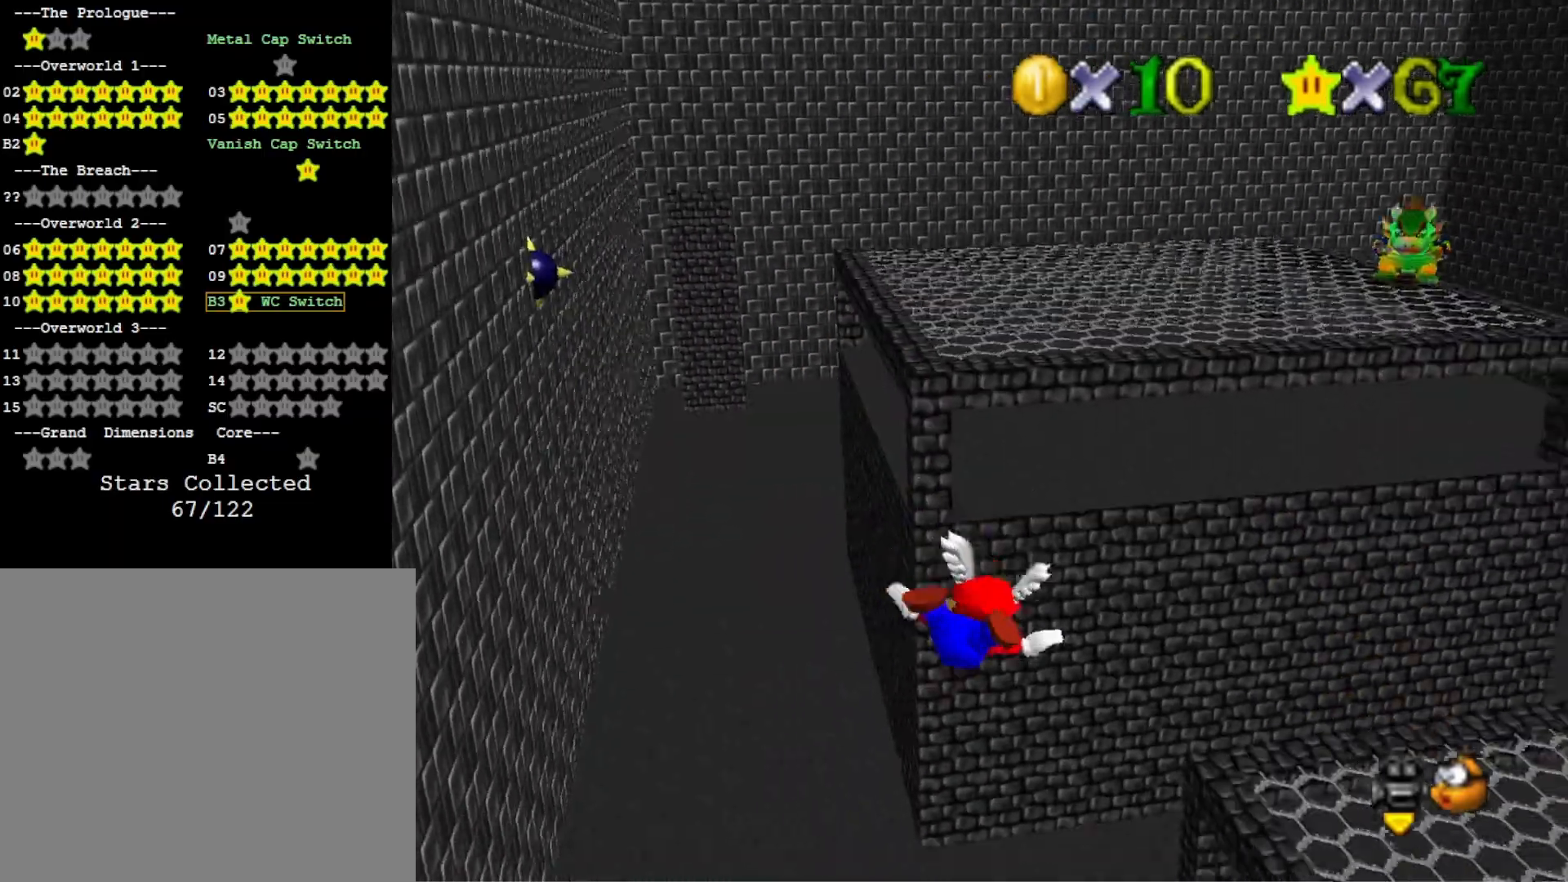
{"buttons": [], "left_stick": "left", "right_stick": "center", "events": [[167, "left_stick", "down"], [233, "left_stick", "down-left"], [500, "left_stick", "left"]]}
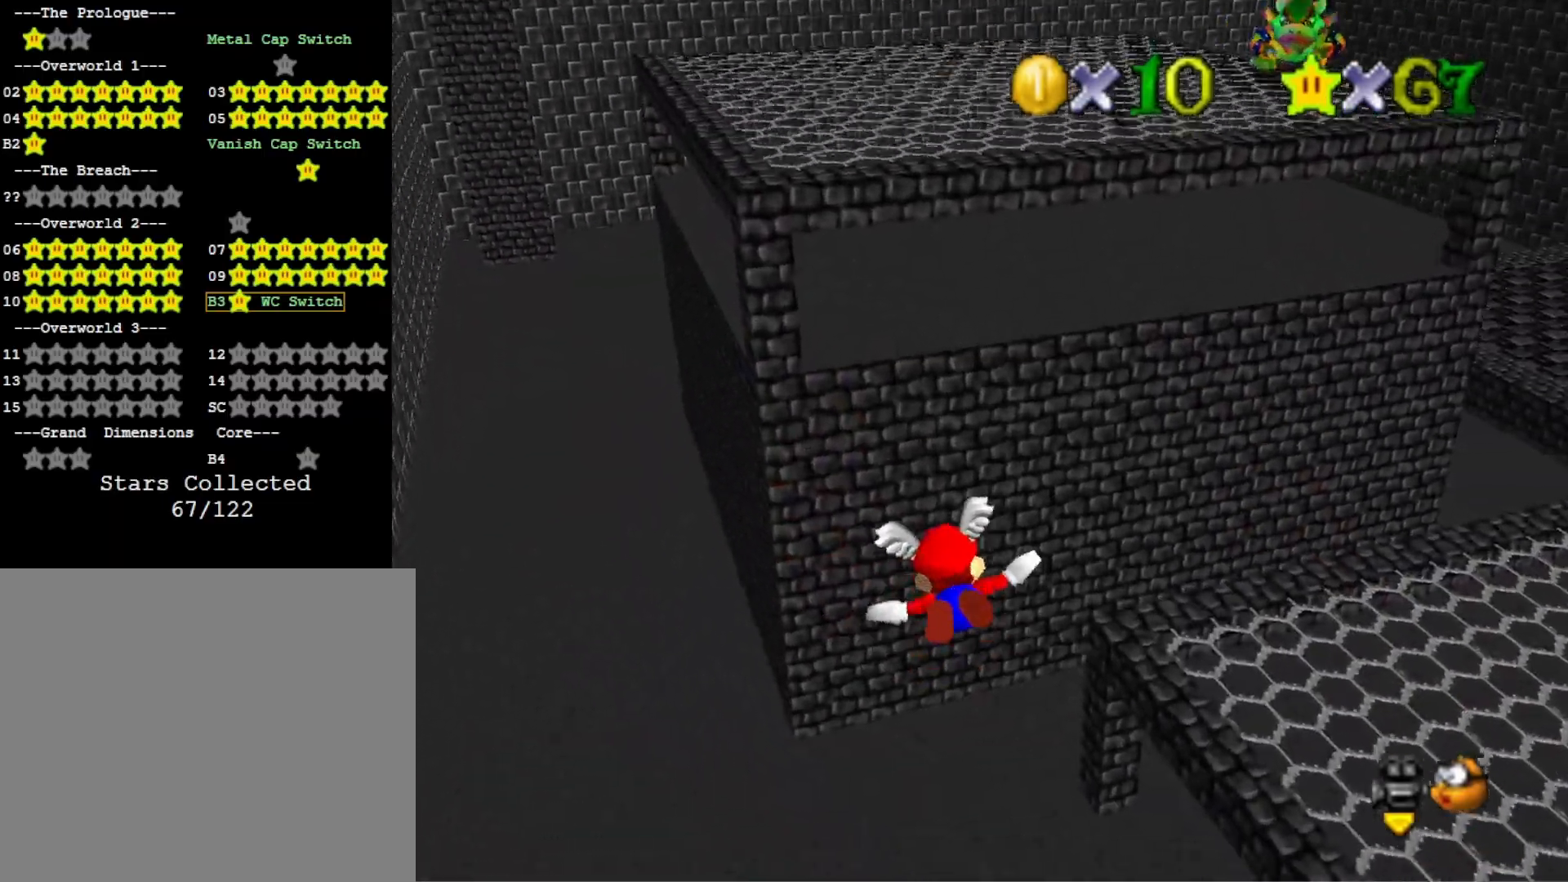
{"buttons": [], "left_stick": "down-left", "right_stick": "center", "events": [[233, "left_stick", "center"], [467, "left_stick", "down-left"]]}
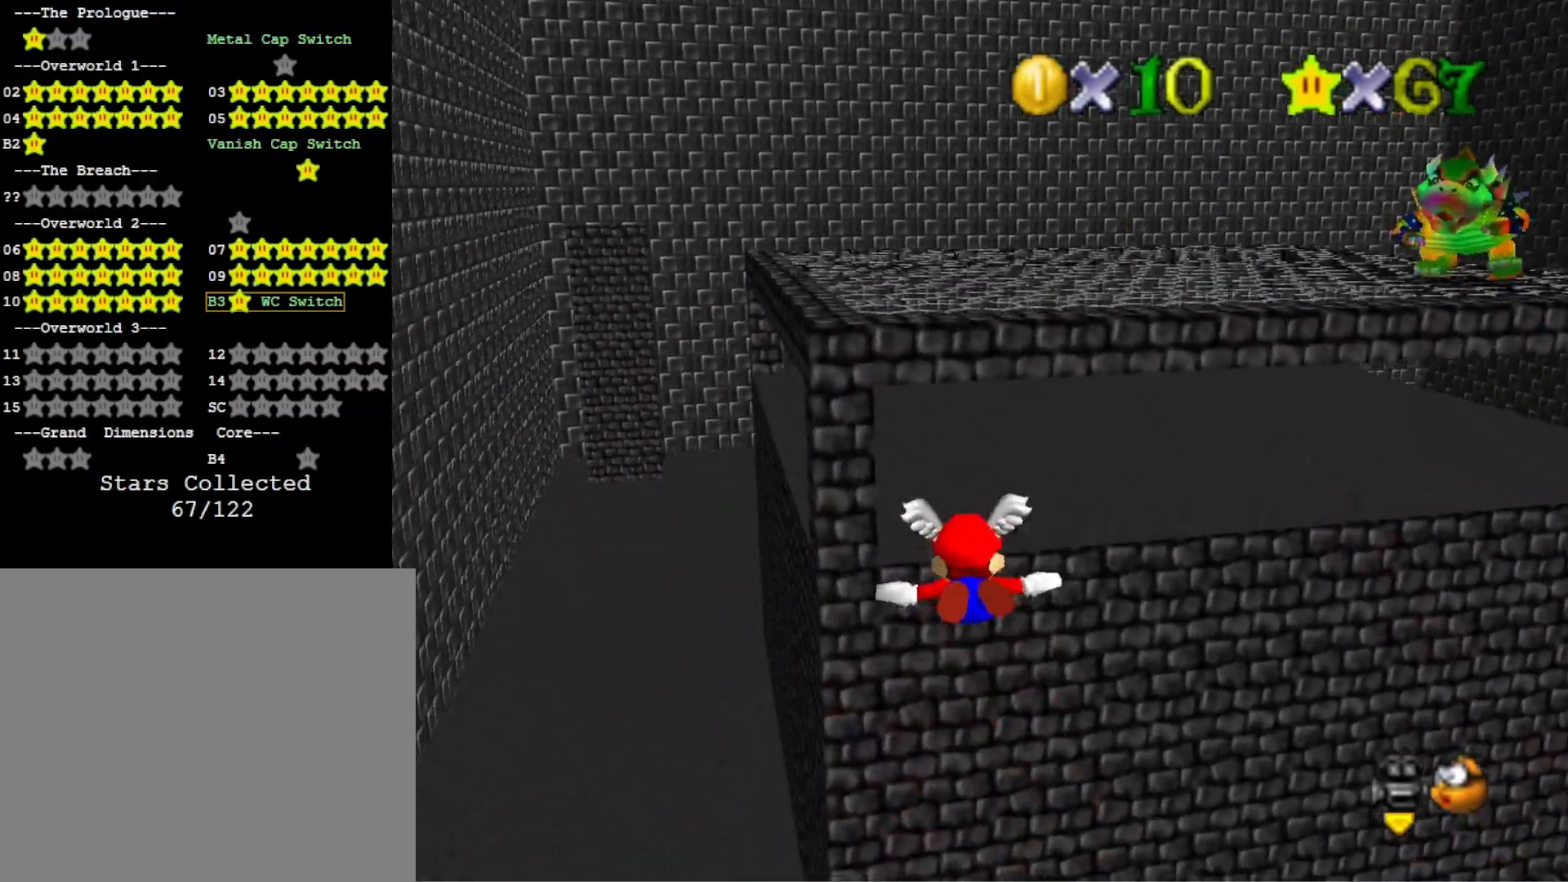
{"buttons": [], "left_stick": "center", "right_stick": "center", "events": [[300, "left_stick", "center"]]}
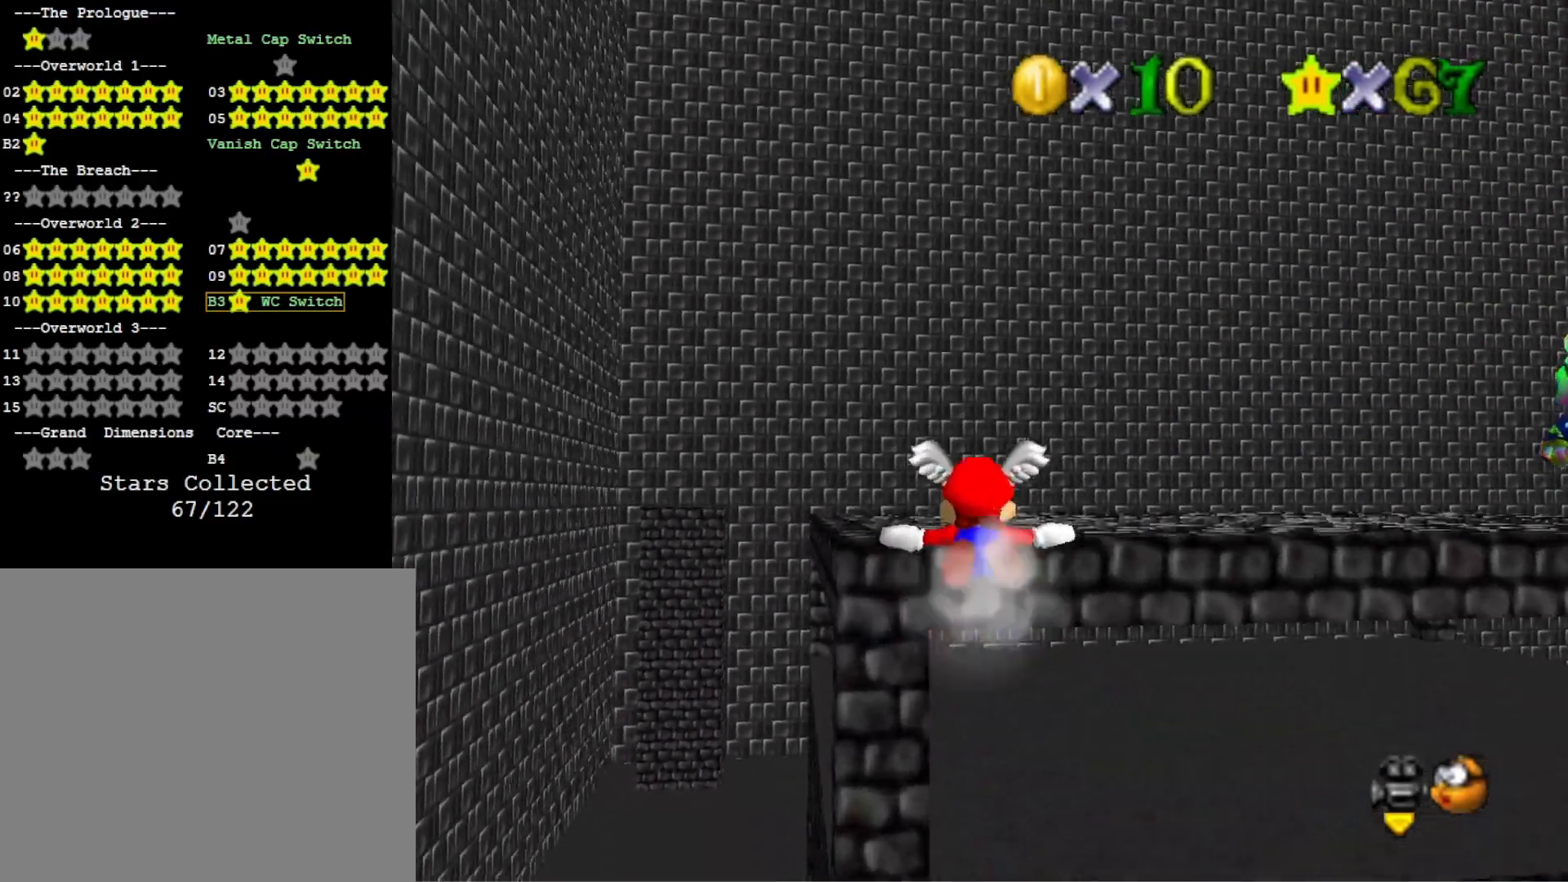
{"buttons": [], "left_stick": "up", "right_stick": "center", "events": [[67, "left_stick", "up-right"], [267, "left_stick", "up"]]}
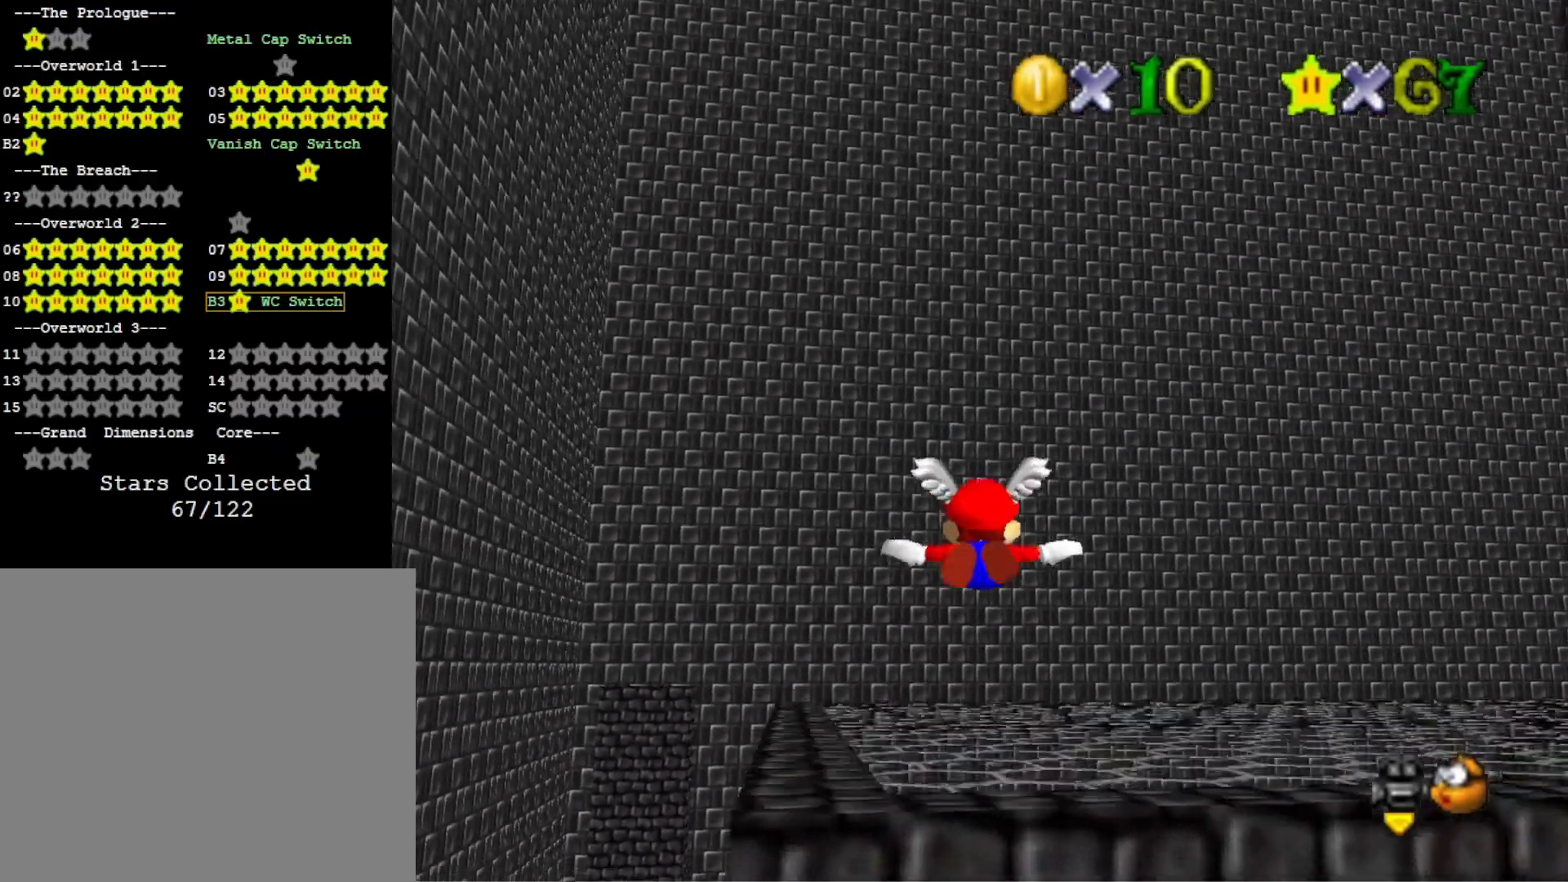
{"buttons": [], "left_stick": "up", "right_stick": "center", "events": []}
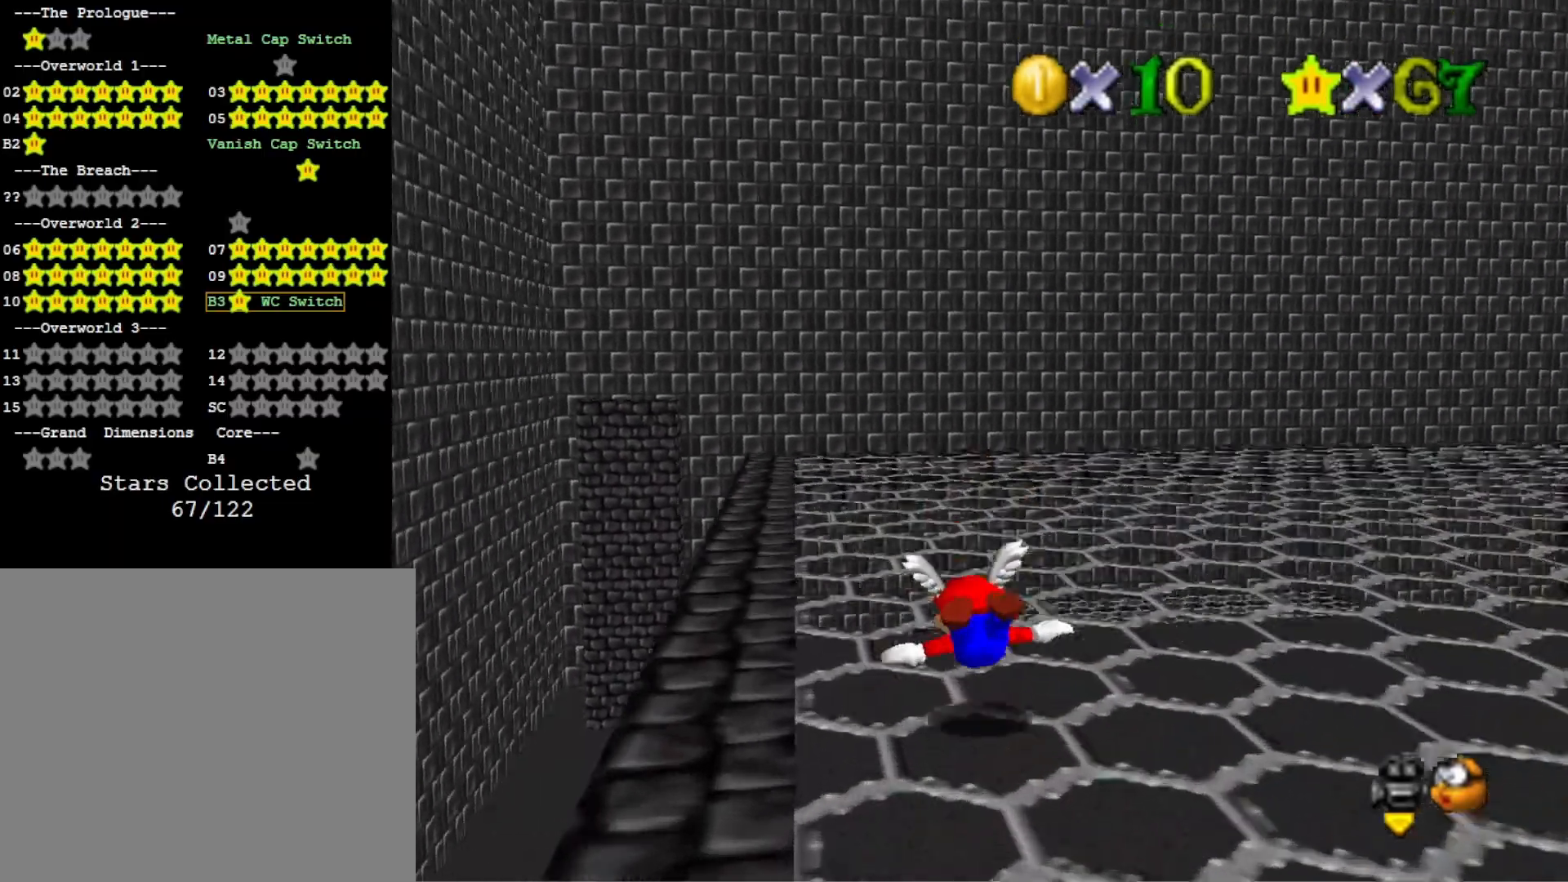
{"buttons": [], "left_stick": "up", "right_stick": "center", "events": [[233, "CROSS", "down"], [400, "CROSS", "up"]]}
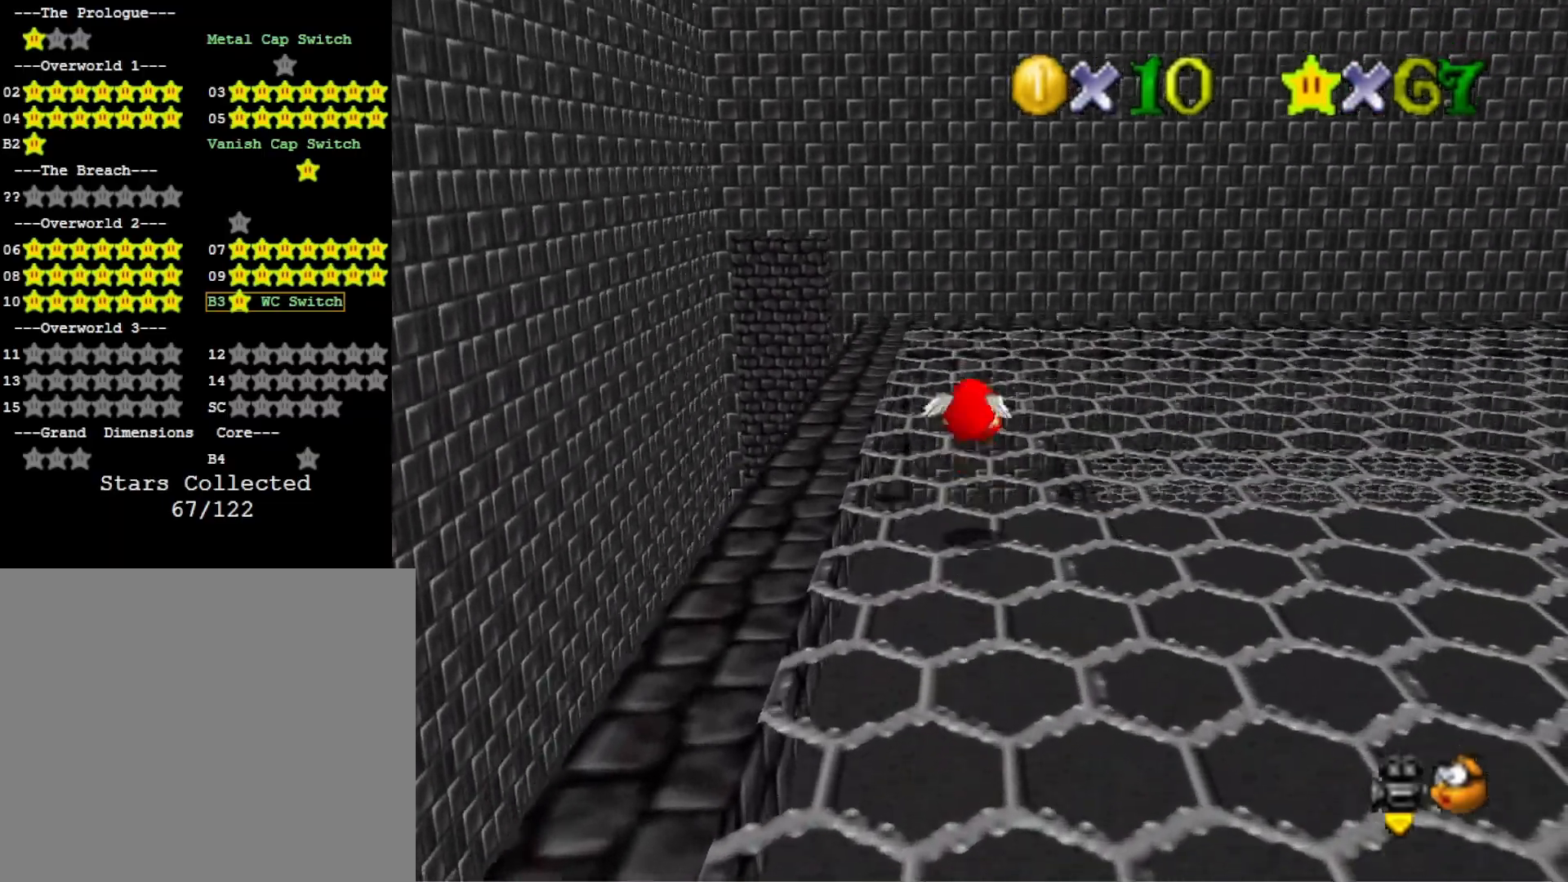
{"buttons": [], "left_stick": "center", "right_stick": "center", "events": [[367, "CROSS", "down"], [467, "CROSS", "up"], [500, "left_stick", "center"]]}
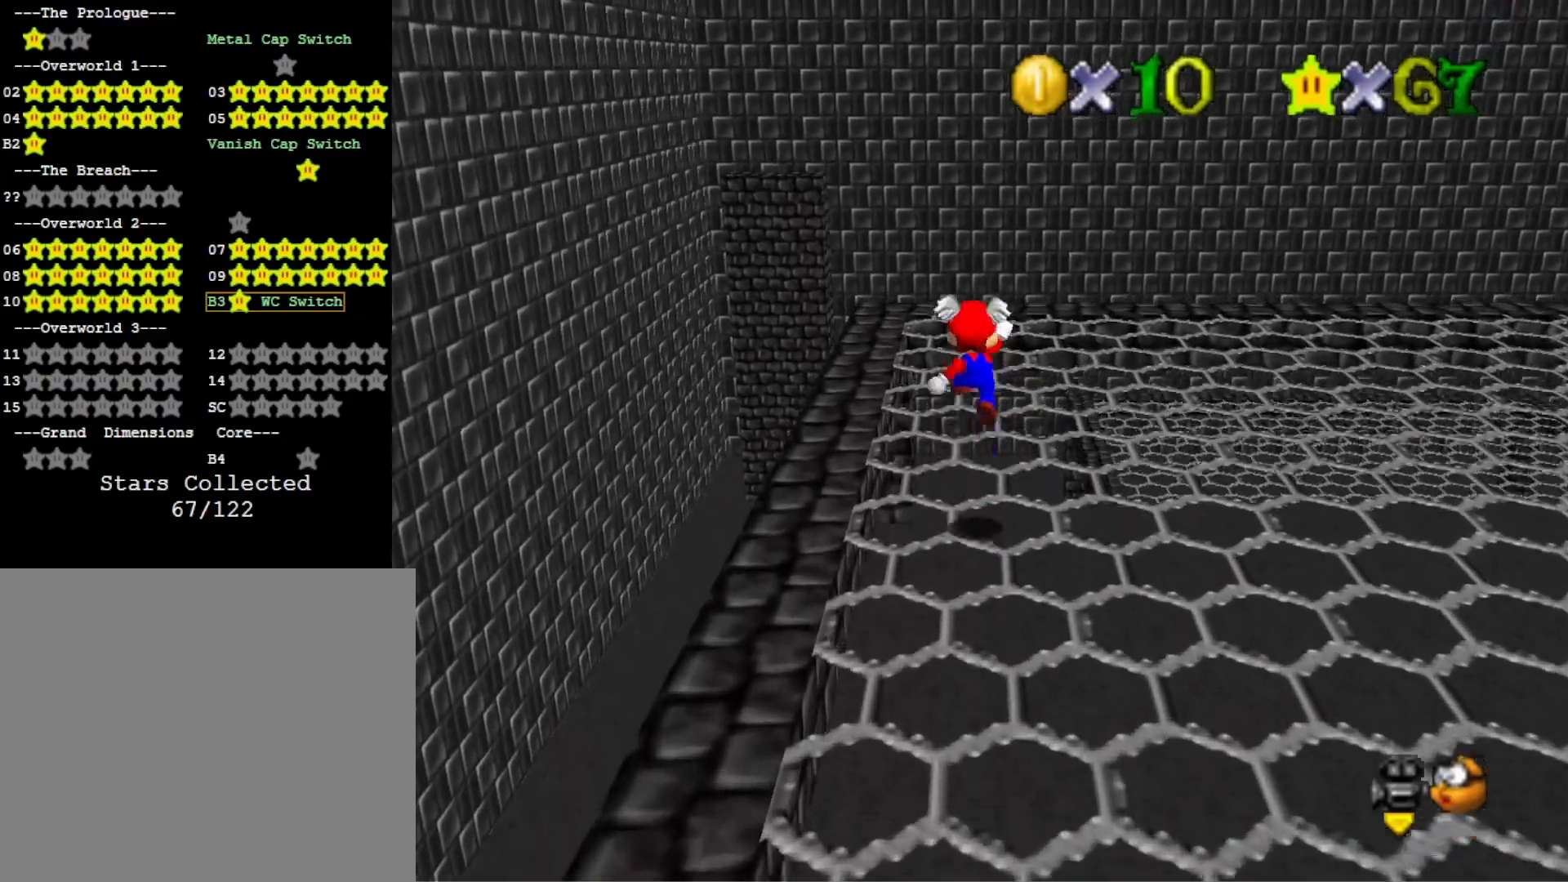
{"buttons": [], "left_stick": "center", "right_stick": "down-left", "events": [[33, "left_stick", "down"], [33, "right_stick", "left"], [133, "right_stick", "center"], [167, "left_stick", "down-right"], [233, "right_stick", "down-left"], [333, "right_stick", "center"], [400, "right_stick", "down-left"], [433, "left_stick", "center"]]}
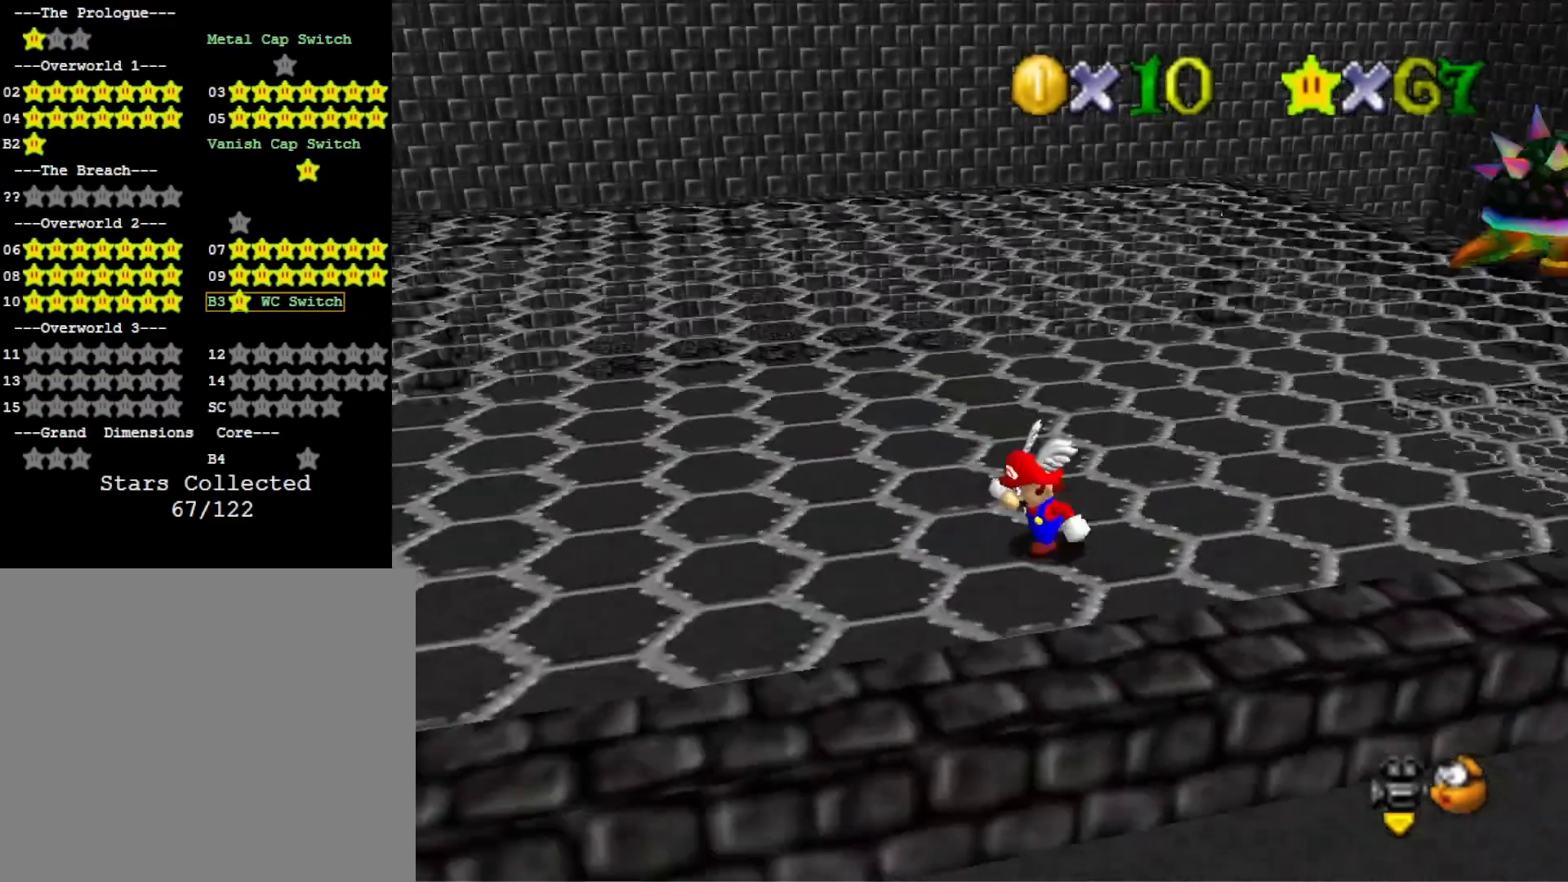
{"buttons": [], "left_stick": "center", "right_stick": "center", "events": [[267, "right_stick", "center"]]}
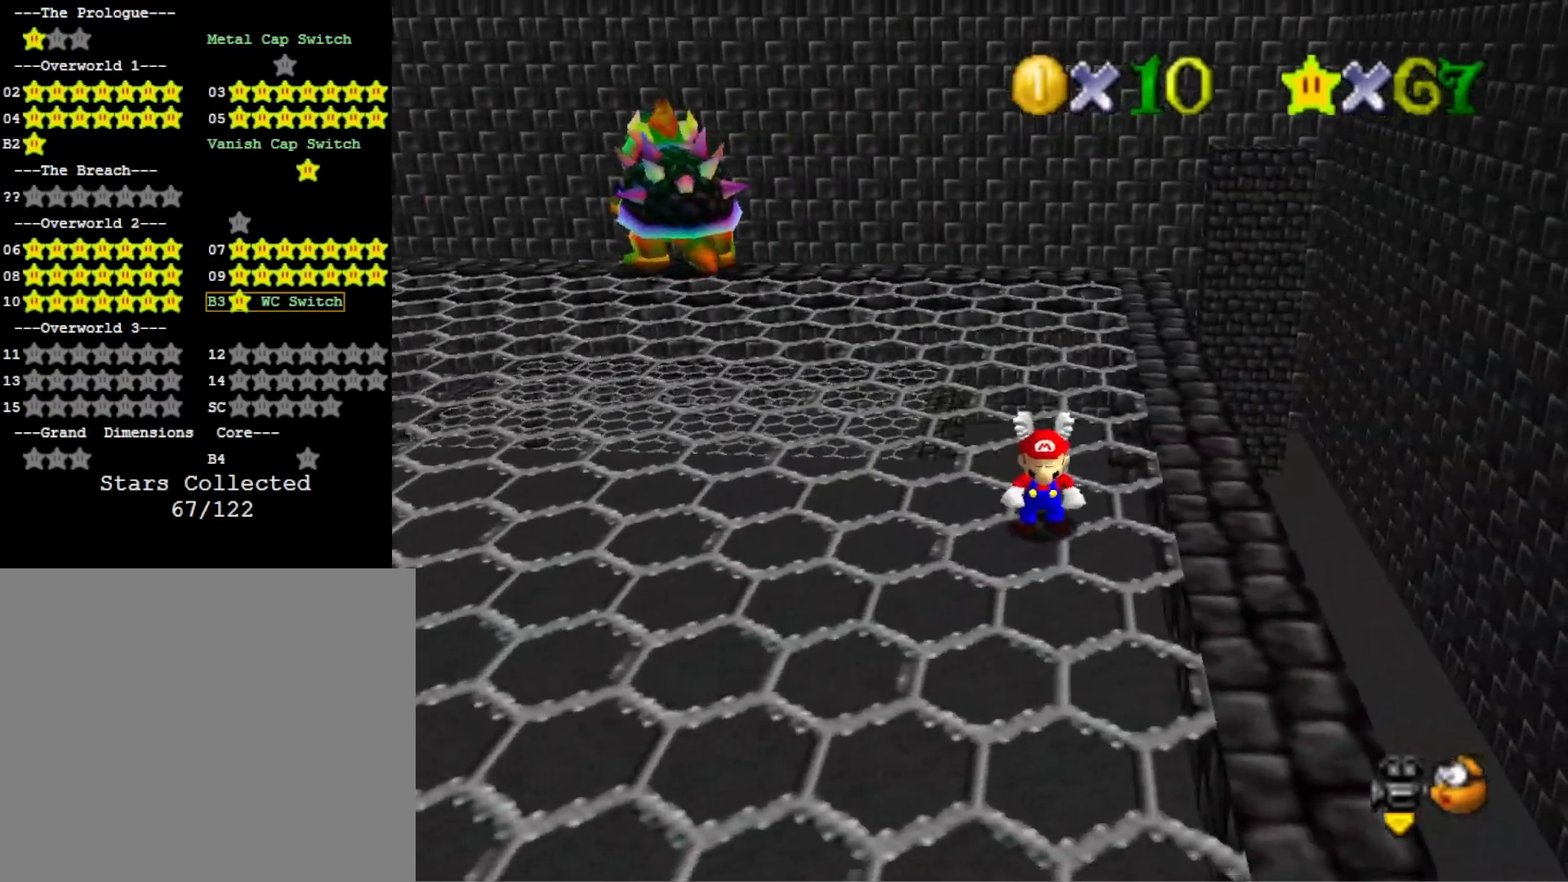
{"buttons": ["CROSS"], "left_stick": "up", "right_stick": "center", "events": [[167, "left_stick", "right"], [400, "CROSS", "down"], [433, "left_stick", "up"]]}
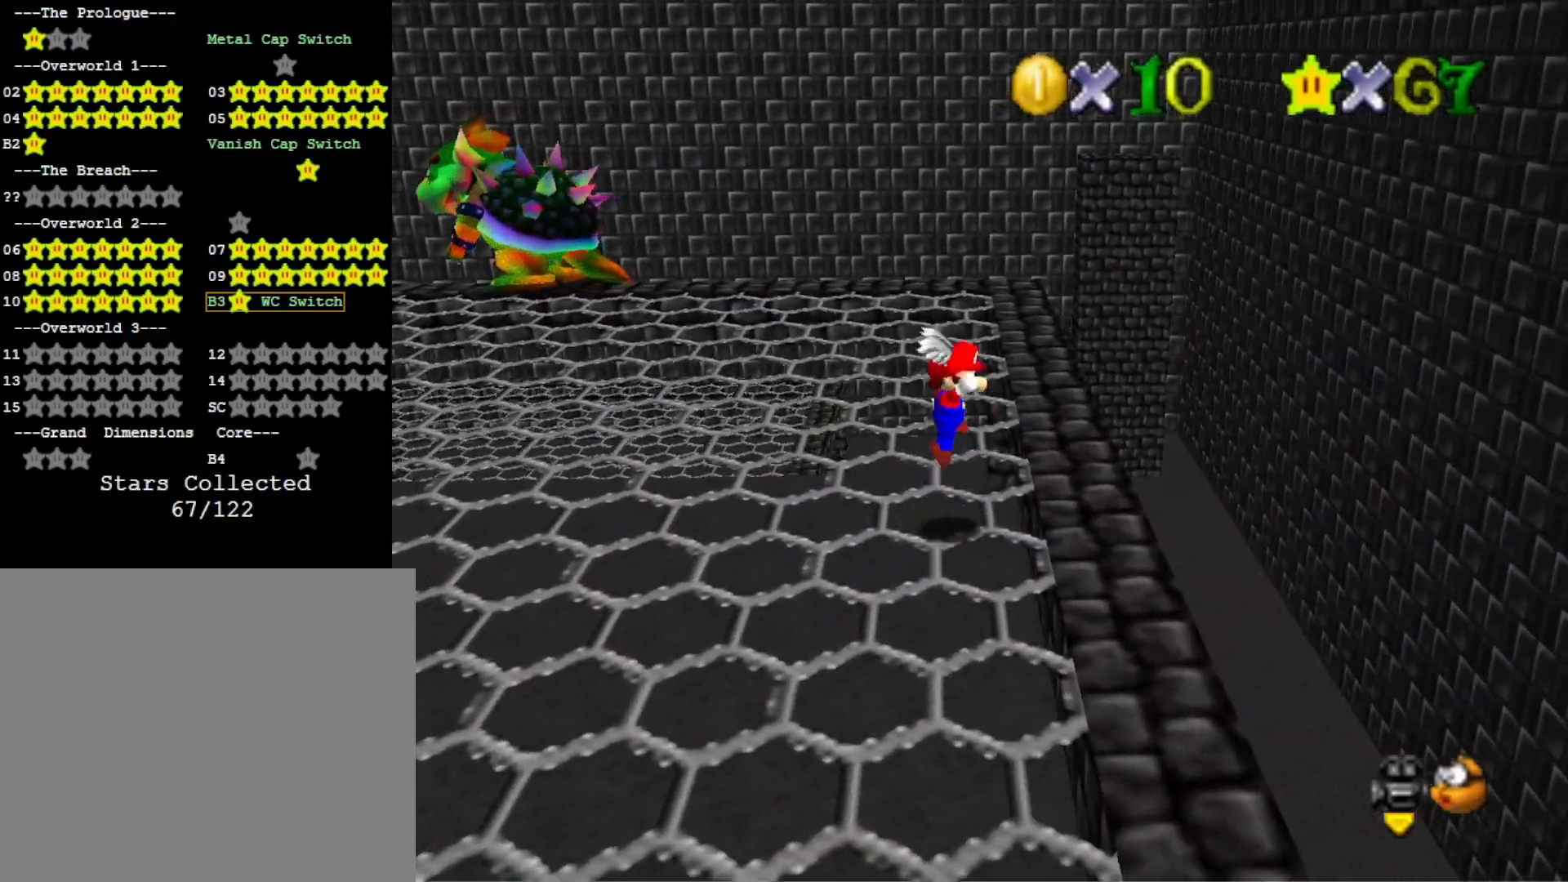
{"buttons": [], "left_stick": "up", "right_stick": "down-left", "events": [[100, "CROSS", "up"], [400, "right_stick", "down-left"]]}
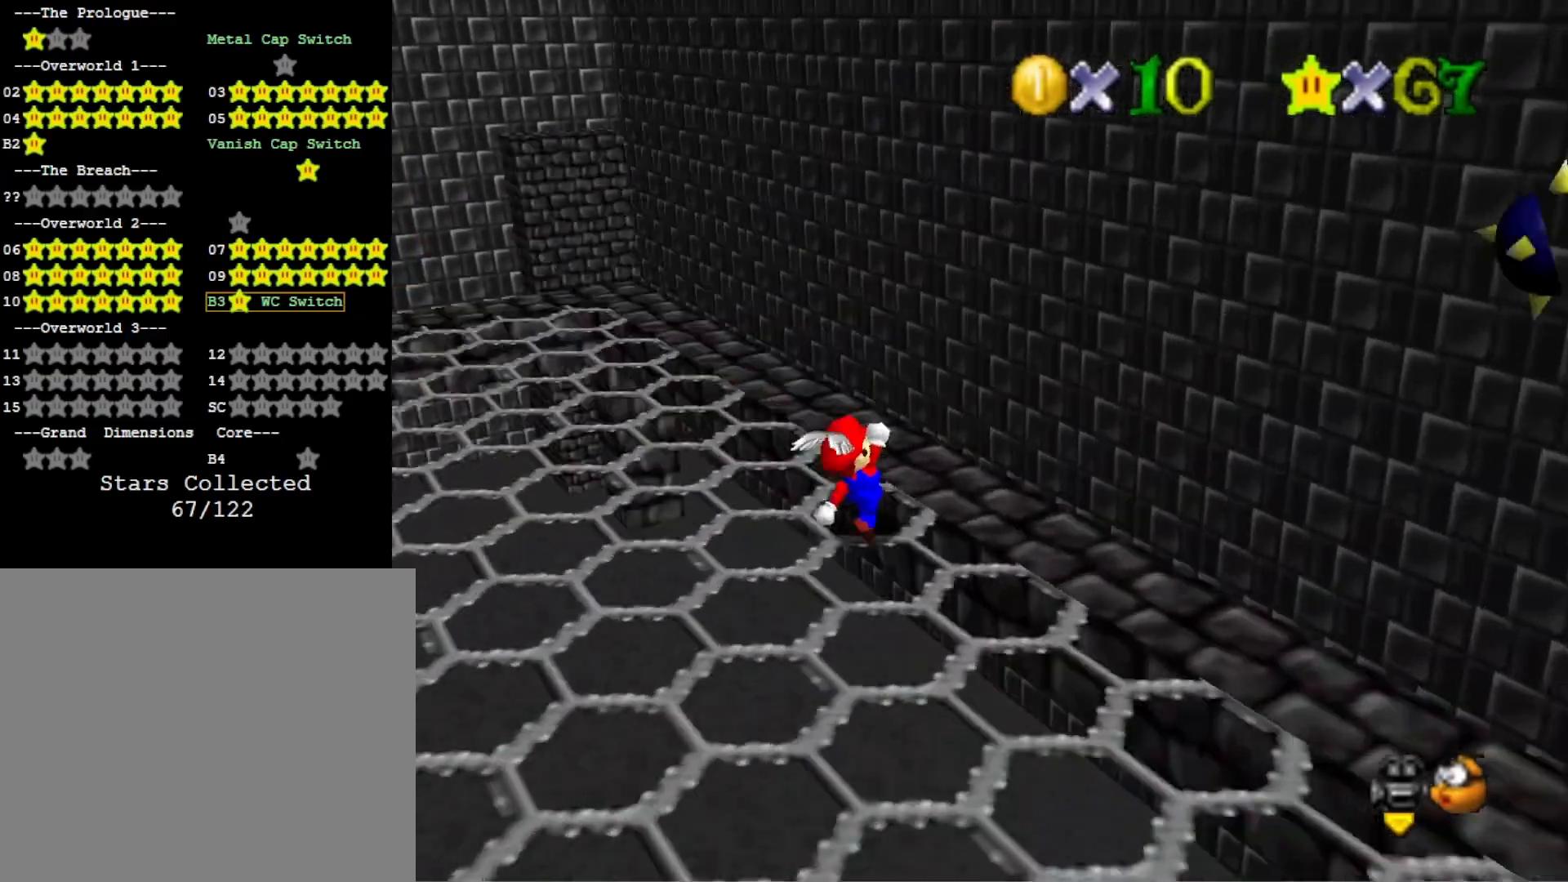
{"buttons": [], "left_stick": "up", "right_stick": "center", "events": [[33, "right_stick", "center"], [67, "left_stick", "center"], [133, "right_stick", "down-left"], [267, "right_stick", "center"], [433, "left_stick", "up"]]}
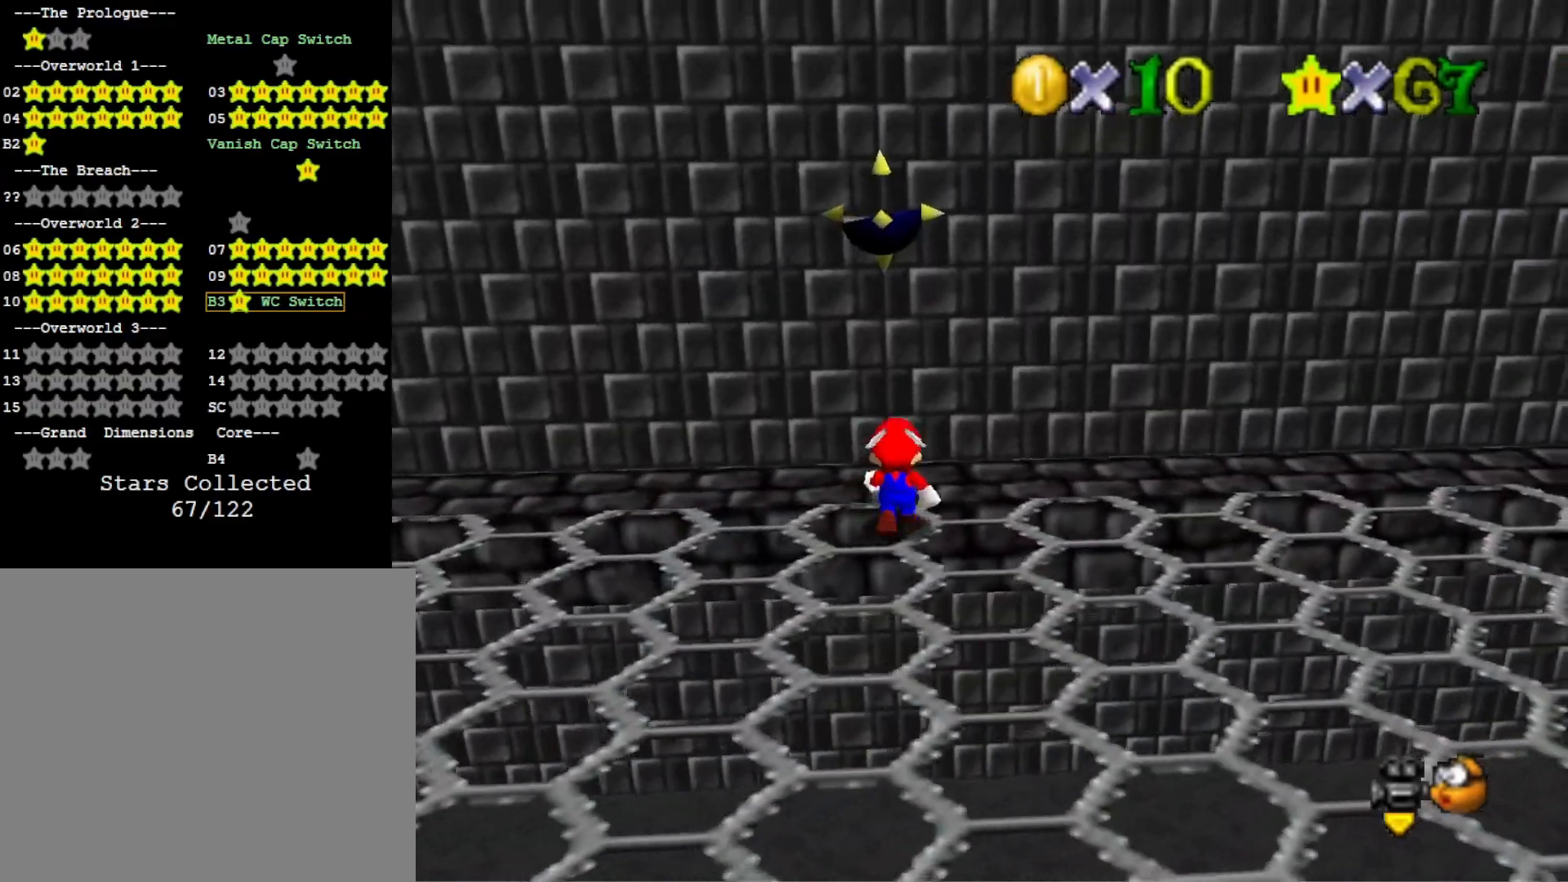
{"buttons": [], "left_stick": "center", "right_stick": "right", "events": [[200, "CROSS", "down"], [233, "left_stick", "center"], [300, "CROSS", "up"], [333, "left_stick", "down-right"], [467, "right_stick", "right"], [500, "left_stick", "center"]]}
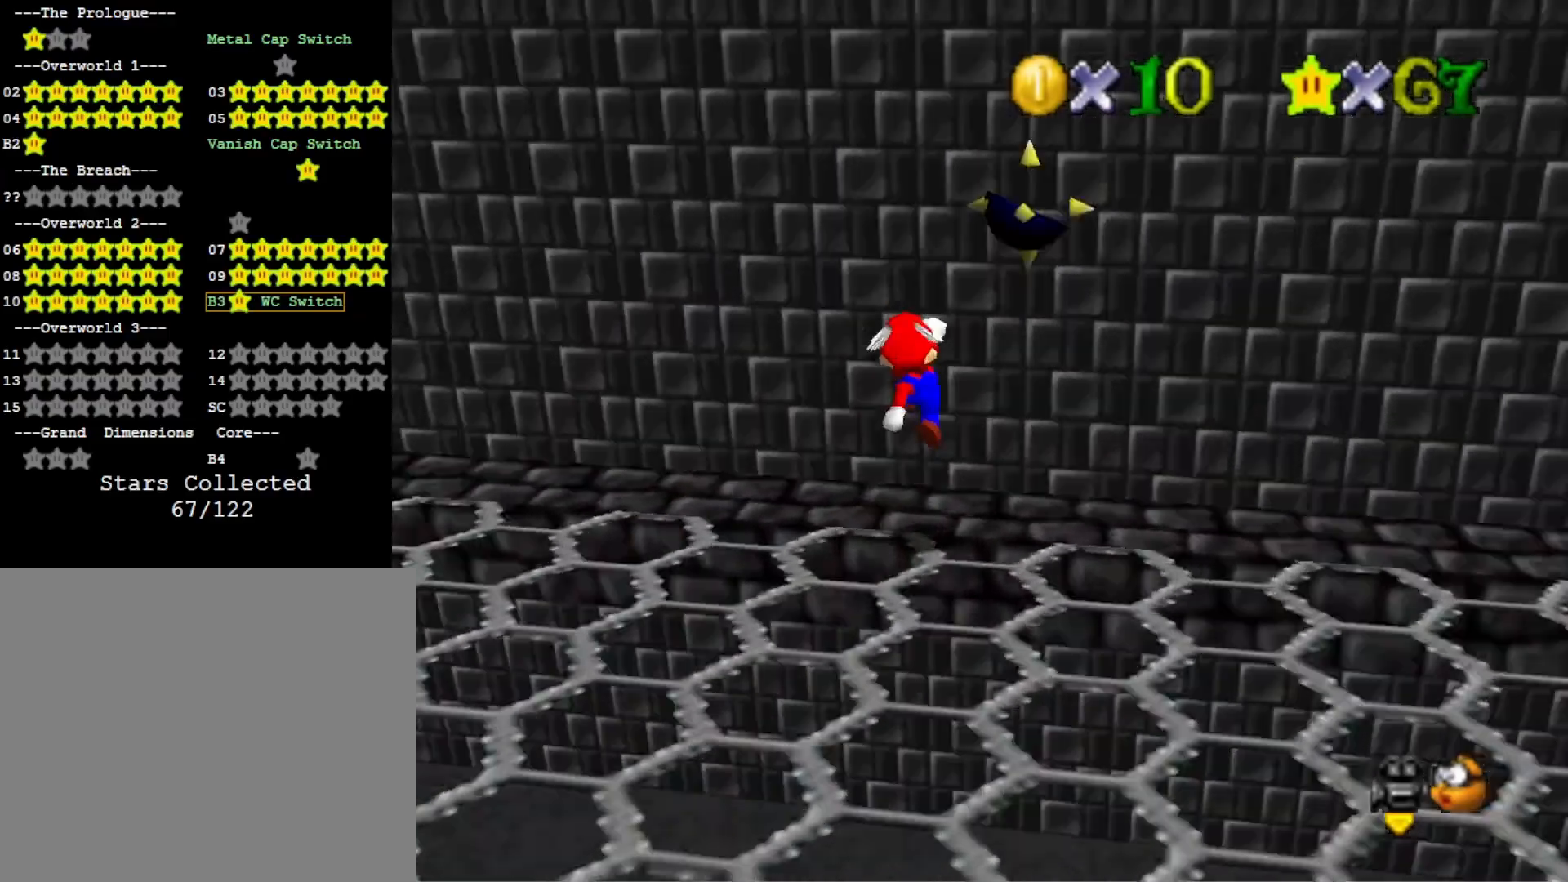
{"buttons": [], "left_stick": "center", "right_stick": "right", "events": [[100, "right_stick", "center"], [200, "right_stick", "right"], [333, "right_stick", "center"], [433, "right_stick", "right"]]}
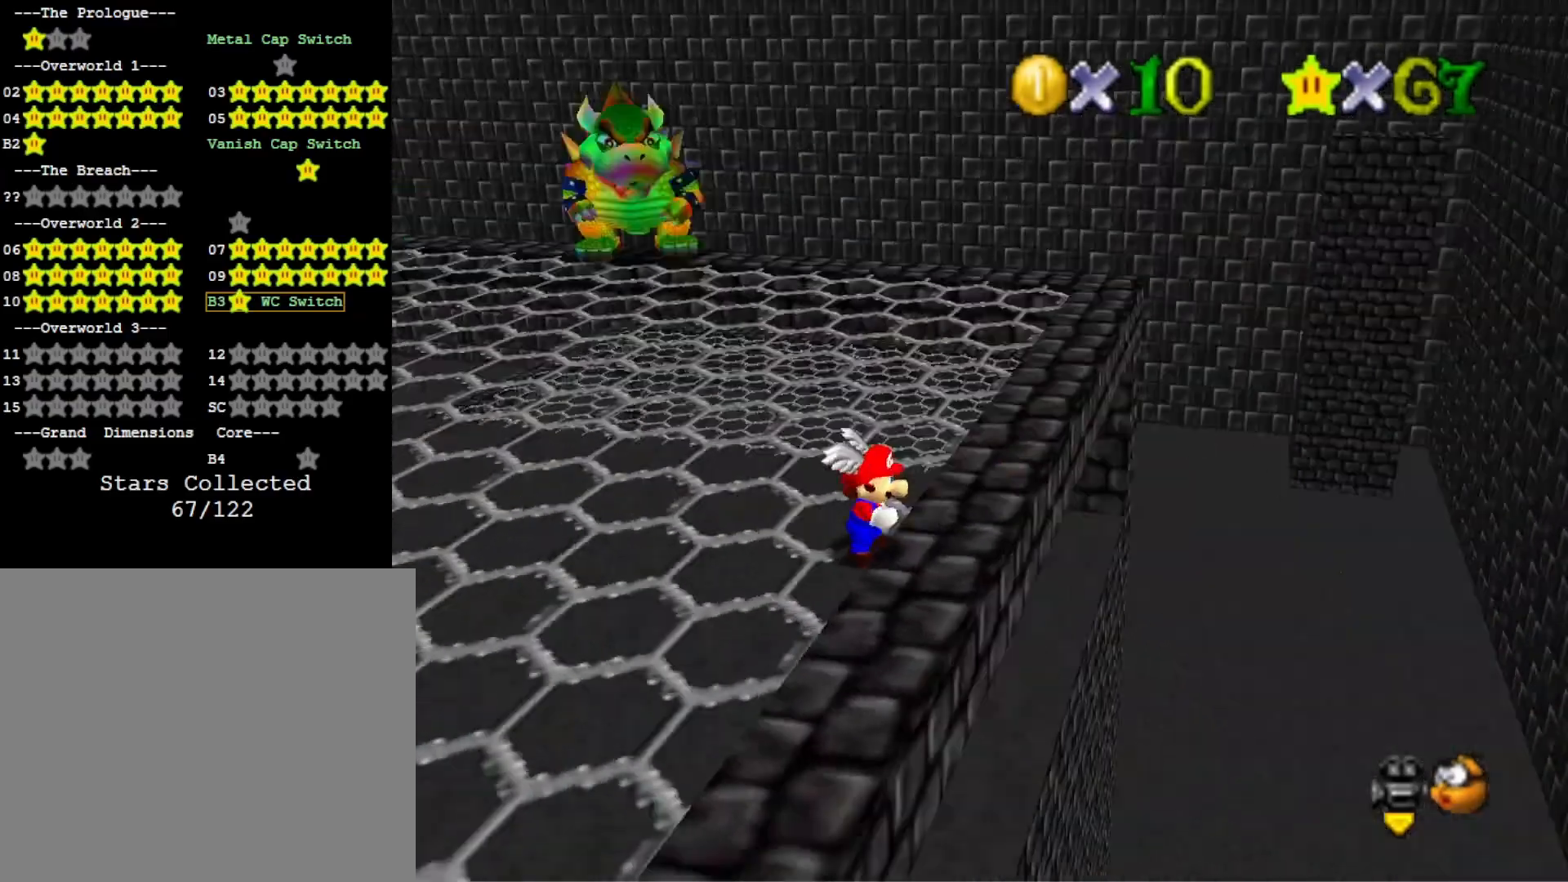
{"buttons": [], "left_stick": "center", "right_stick": "center", "events": [[100, "right_stick", "center"]]}
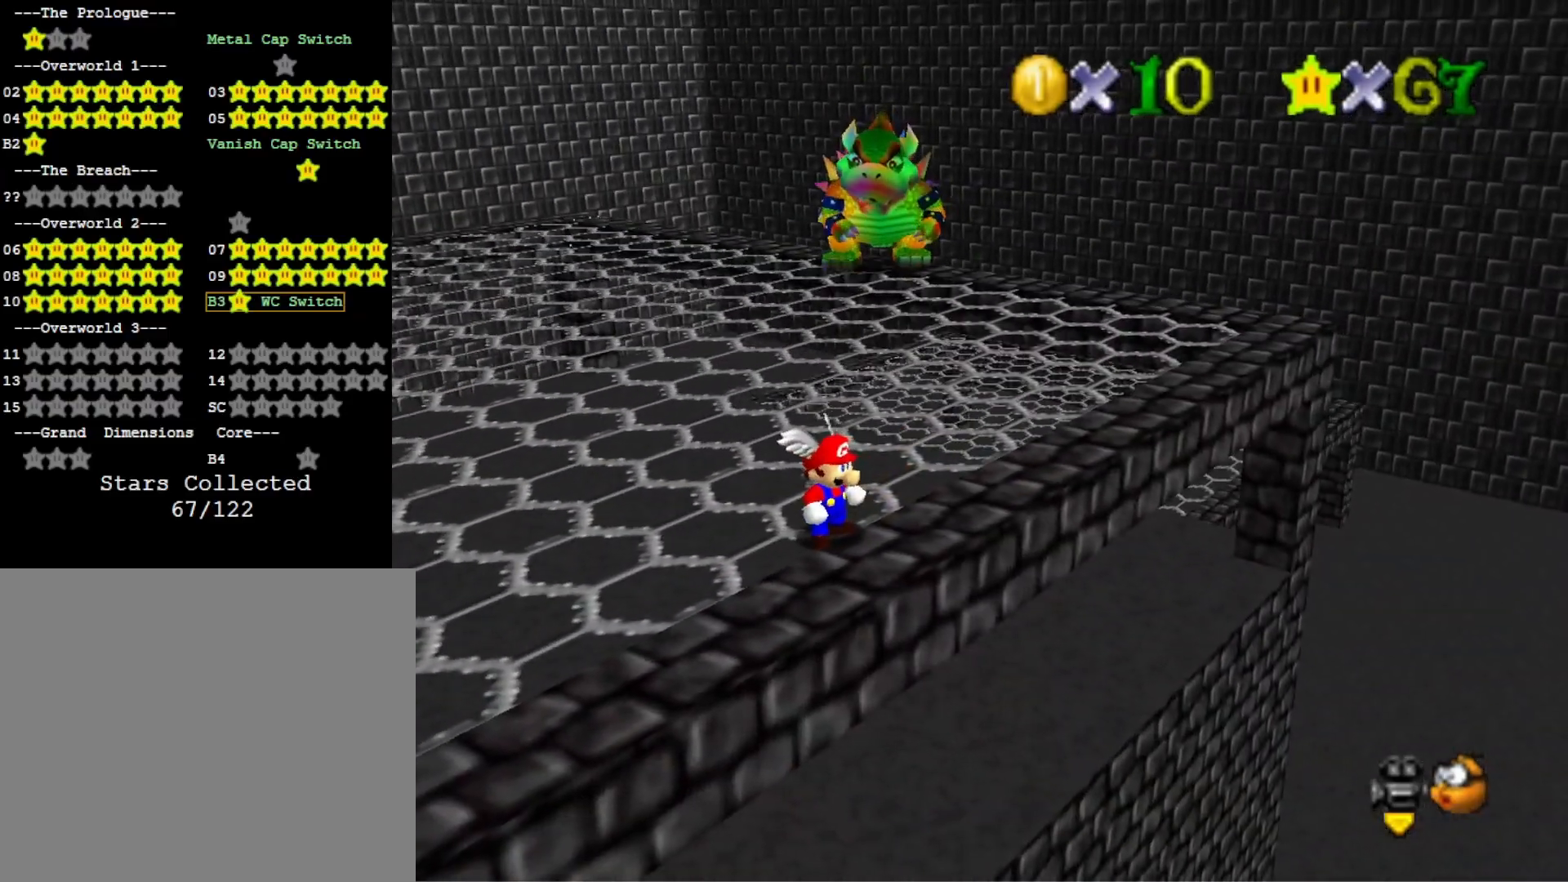
{"buttons": [], "left_stick": "center", "right_stick": "center", "events": [[367, "left_stick", "down"], [500, "left_stick", "center"]]}
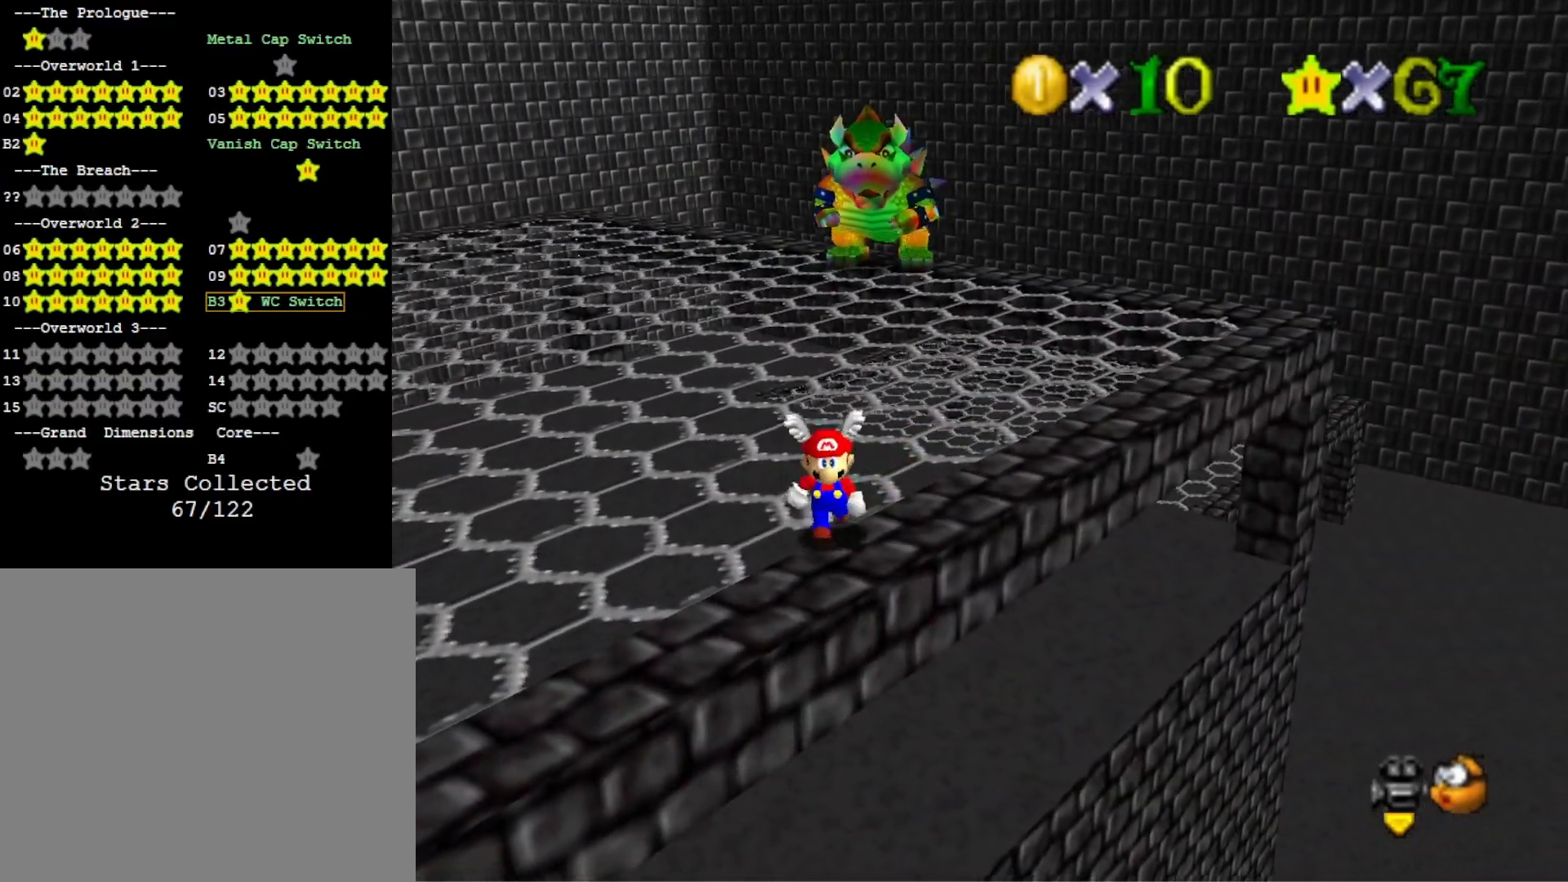
{"buttons": [], "left_stick": "center", "right_stick": "center", "events": []}
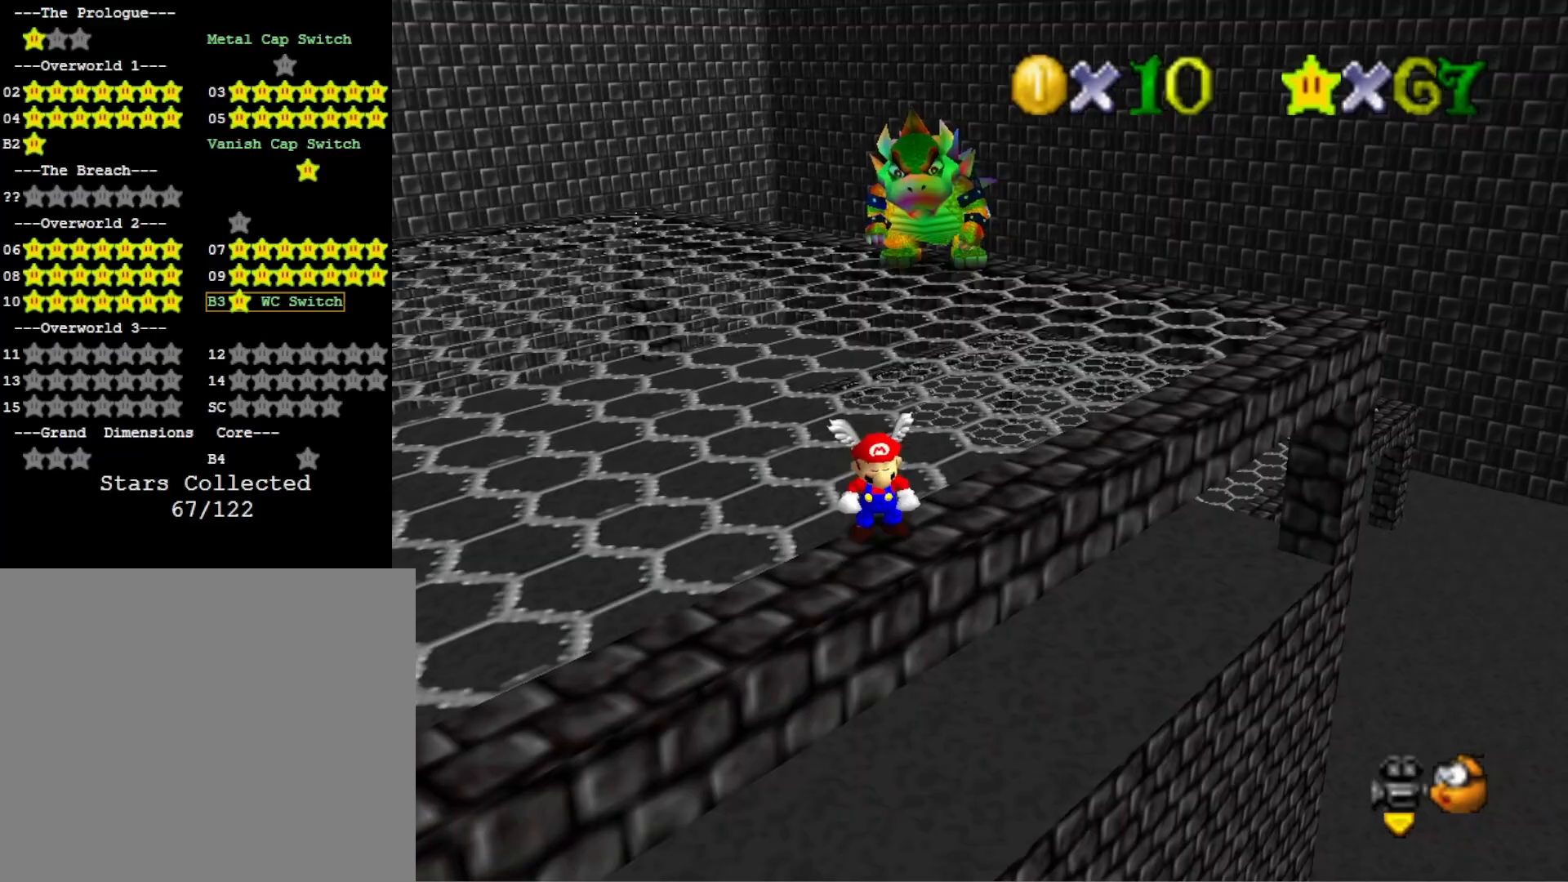
{"buttons": ["L2"], "left_stick": "center", "right_stick": "center", "events": [[33, "L2", "down"]]}
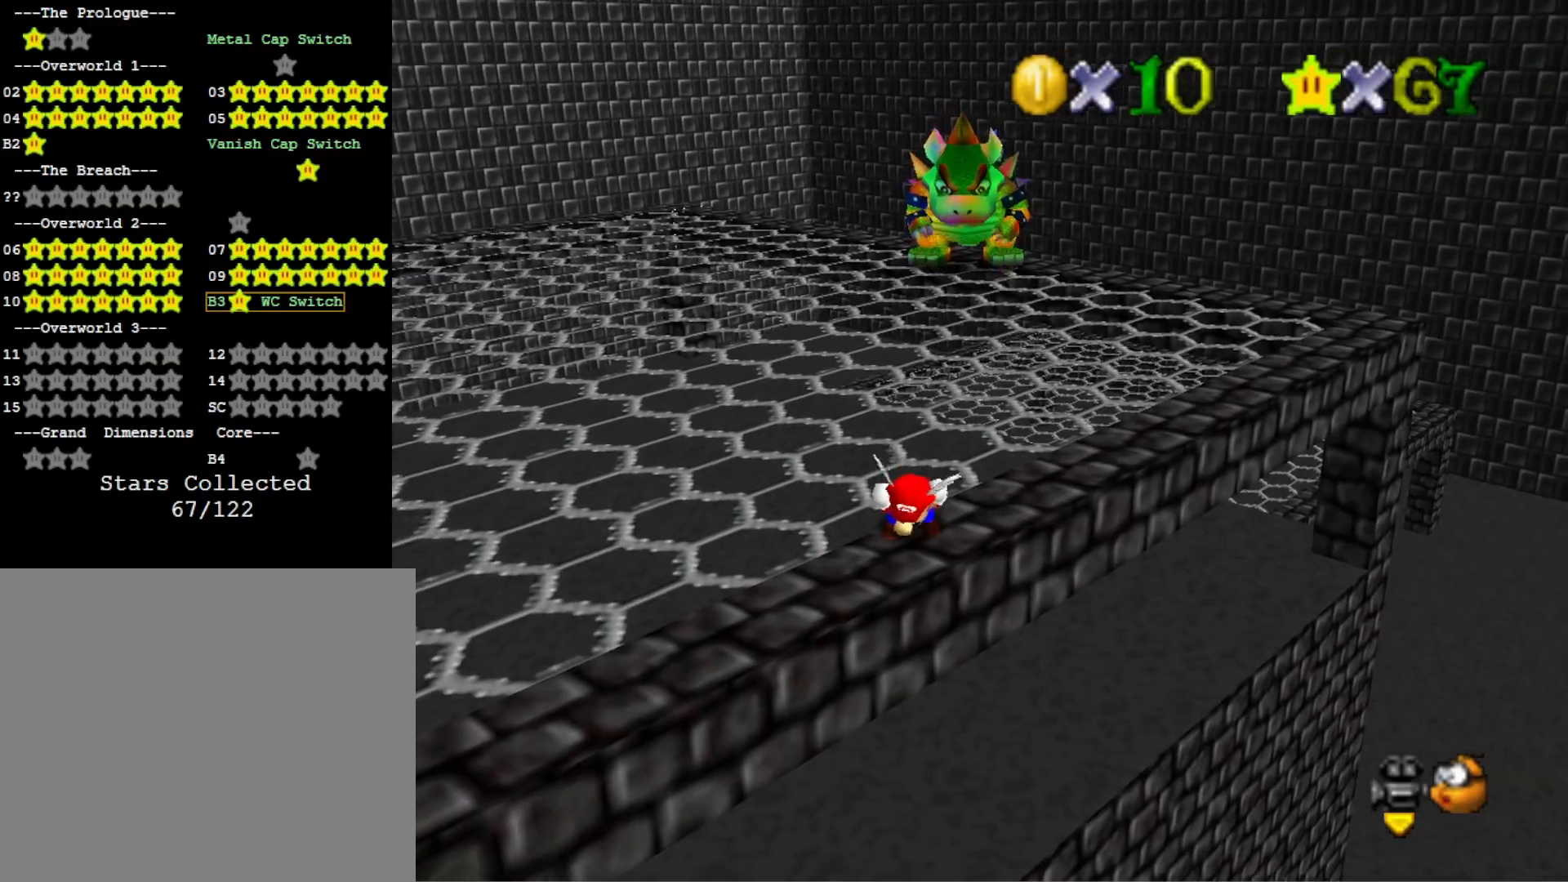
{"buttons": ["L2"], "left_stick": "center", "right_stick": "center", "events": []}
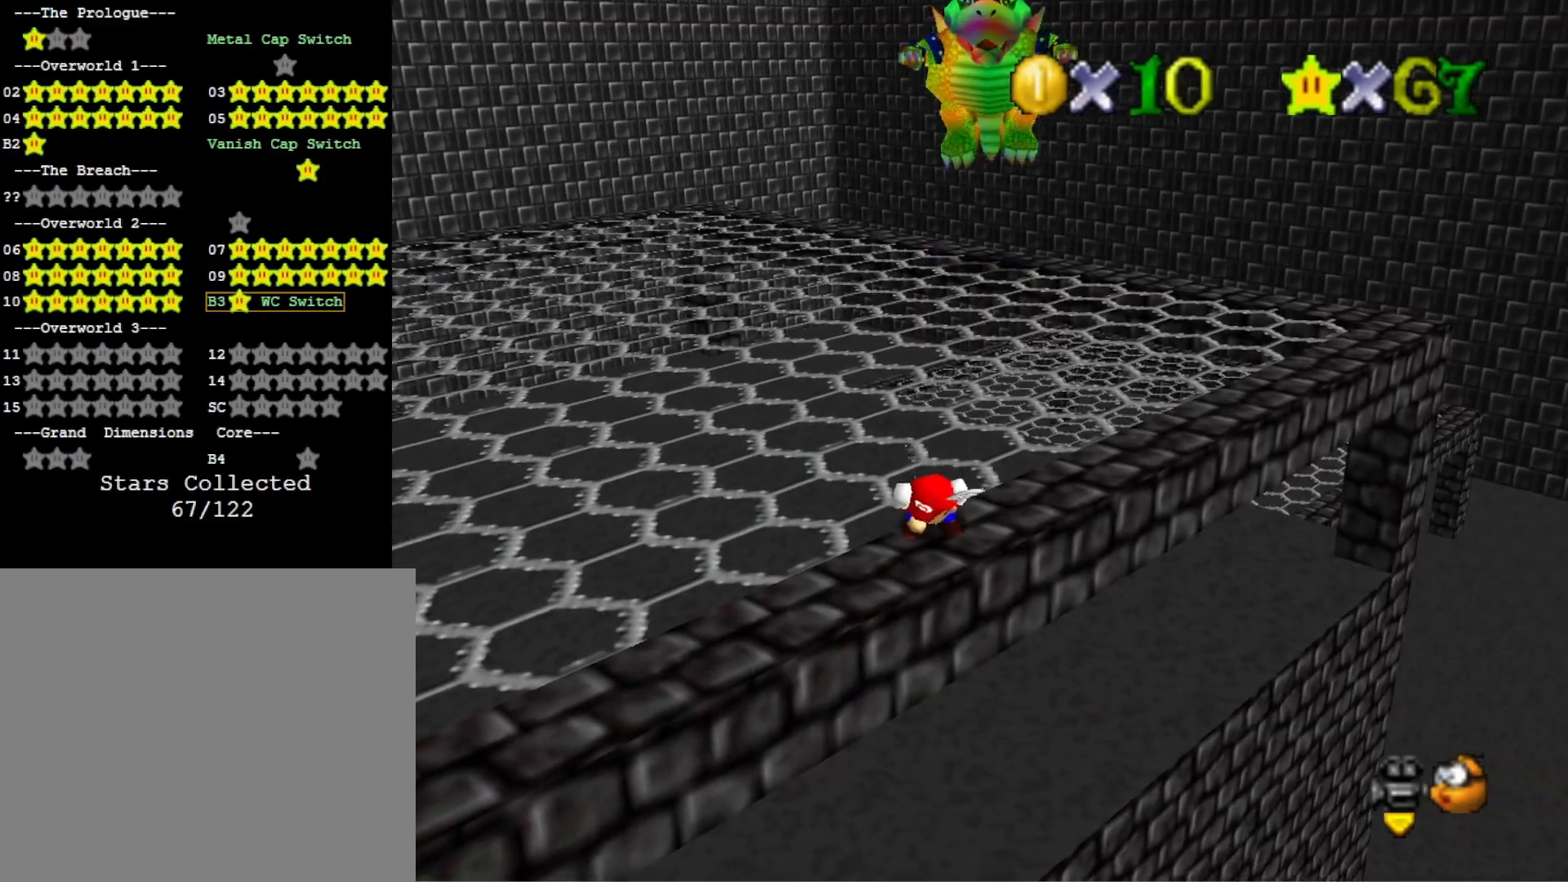
{"buttons": [], "left_stick": "up-left", "right_stick": "center", "events": [[167, "L2", "up"], [400, "left_stick", "up-left"]]}
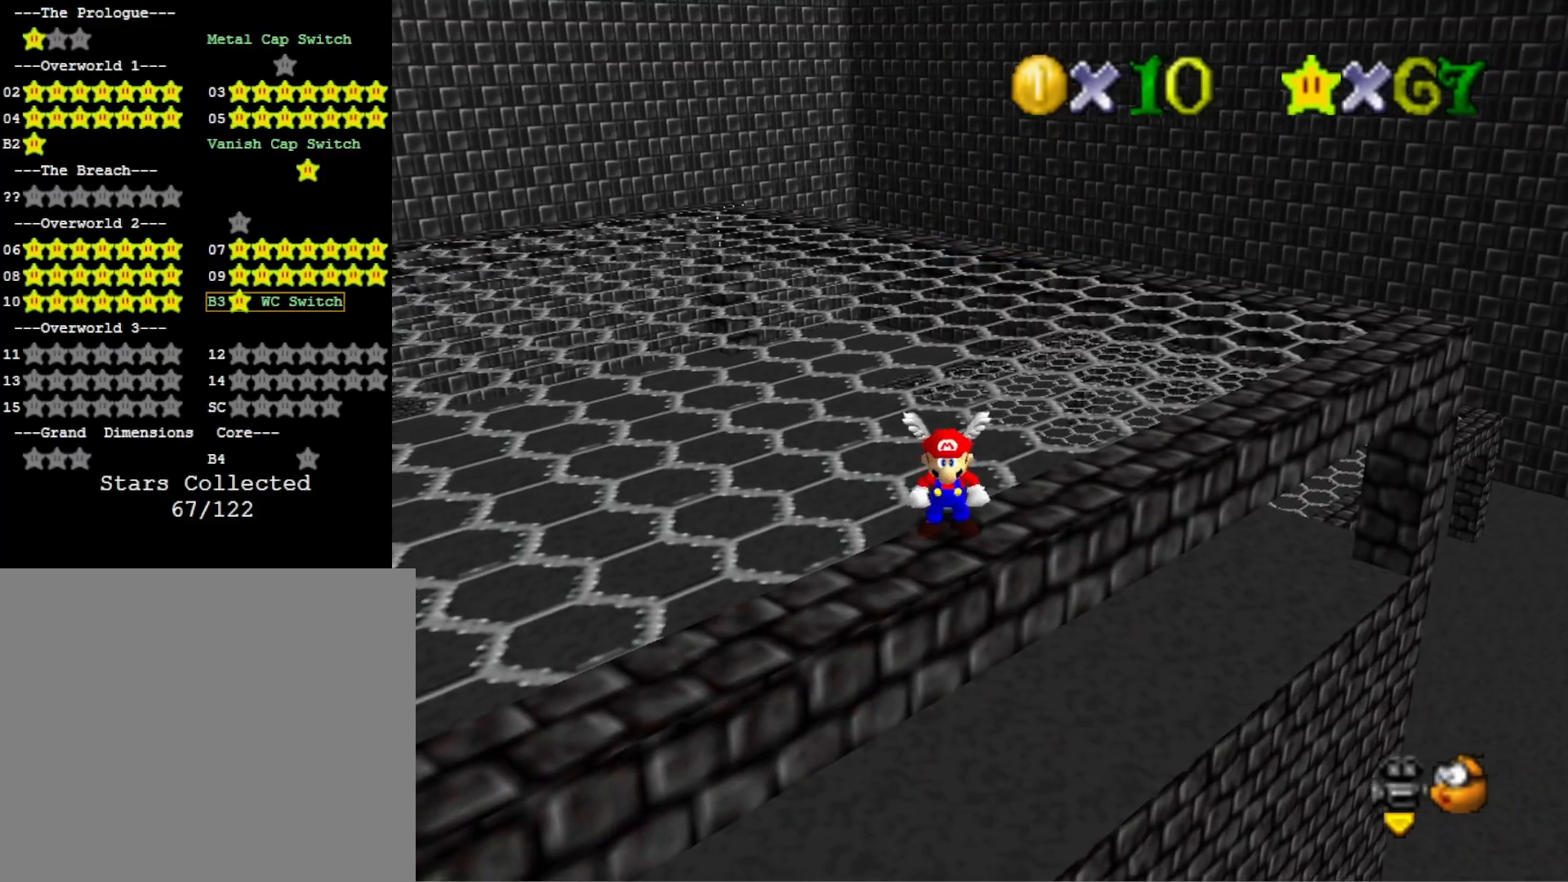
{"buttons": [], "left_stick": "up", "right_stick": "center", "events": [[500, "left_stick", "up"]]}
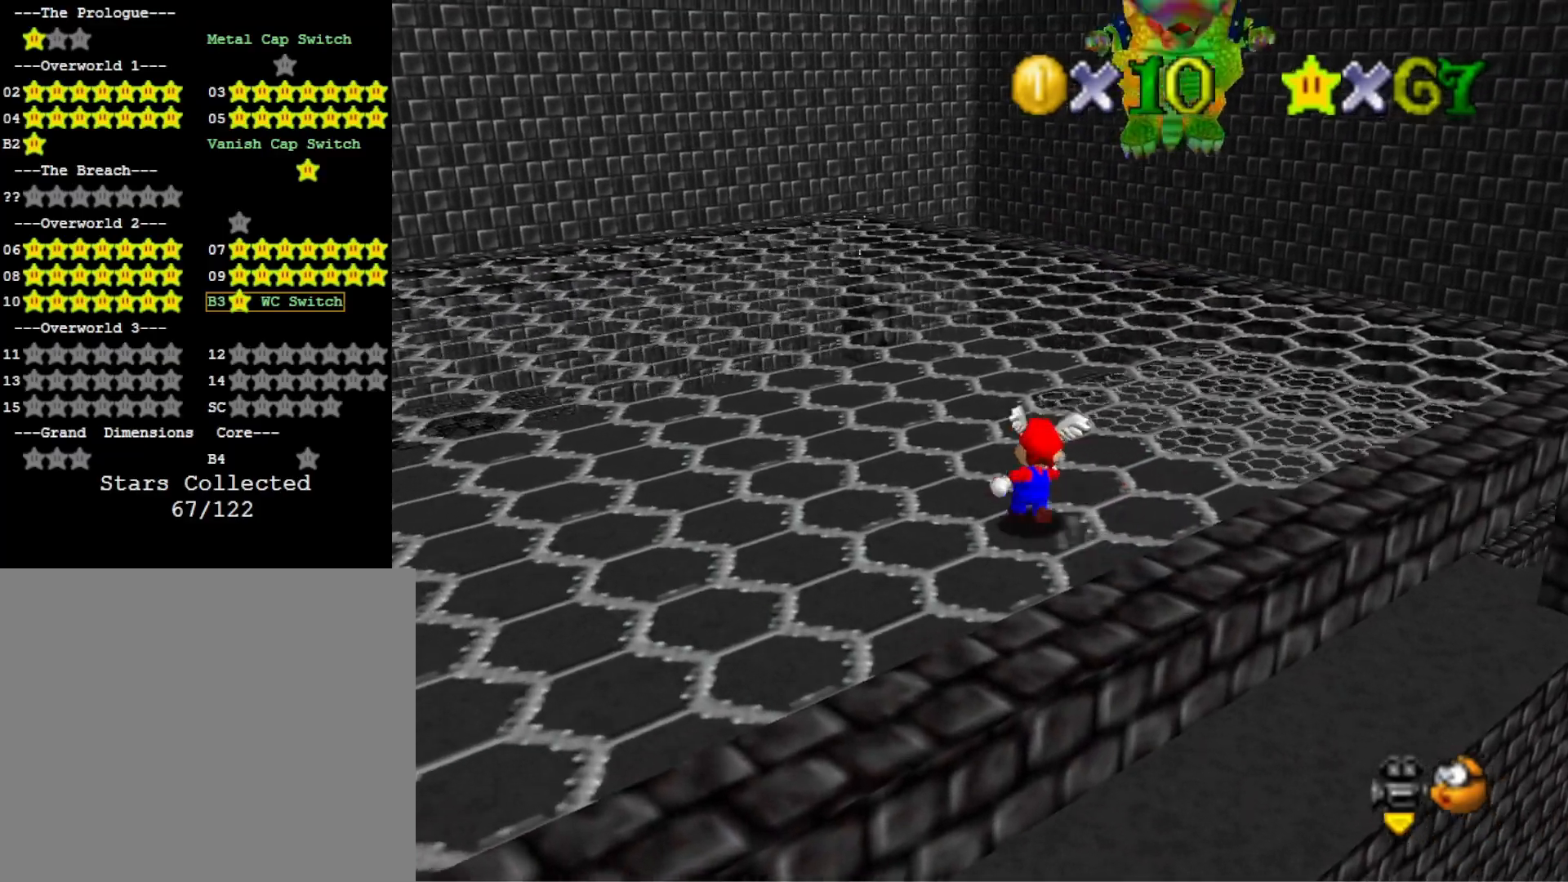
{"buttons": ["CROSS", "L2"], "left_stick": "up", "right_stick": "center", "events": [[133, "right_stick", "down"], [267, "right_stick", "center"], [300, "L2", "down"], [400, "CROSS", "down"]]}